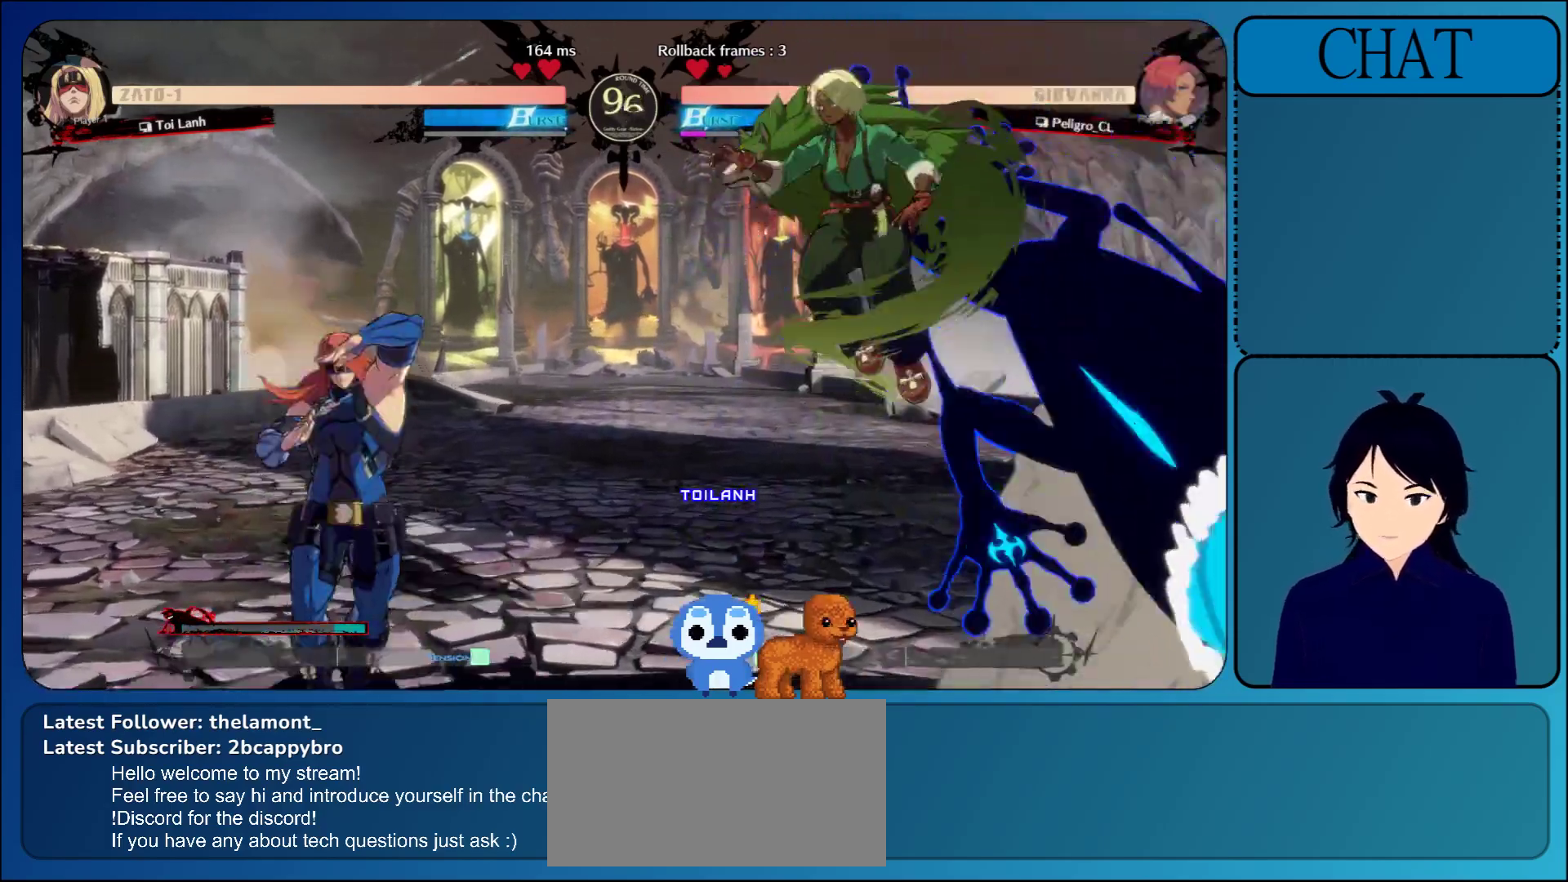
Gameplay with a controller (arcade stick); each line is a JSON object with the inputs held at the frame after it. "events" lists button and stick changes between this image and that frame as [ms after this image, input, new state], when the widget could be followed in between. Not read: L3 R3 START.
{"buttons": [], "left_stick": "left", "events": [[33, "L1", "down"], [183, "L1", "up"], [317, "left_stick", "up-left"], [417, "left_stick", "left"]]}
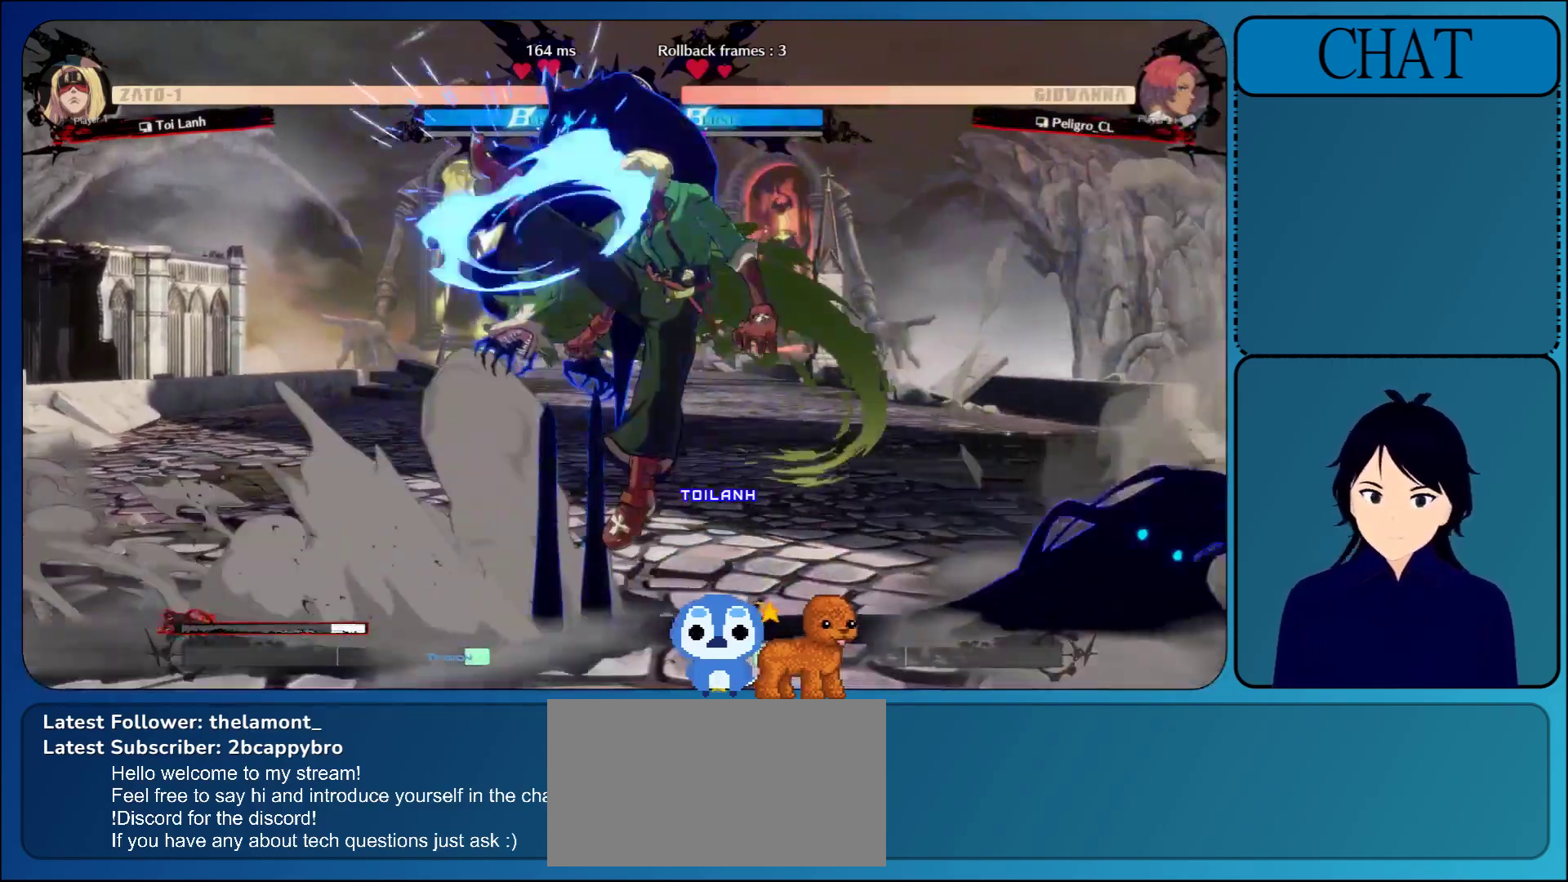
{"buttons": [], "left_stick": "left", "events": []}
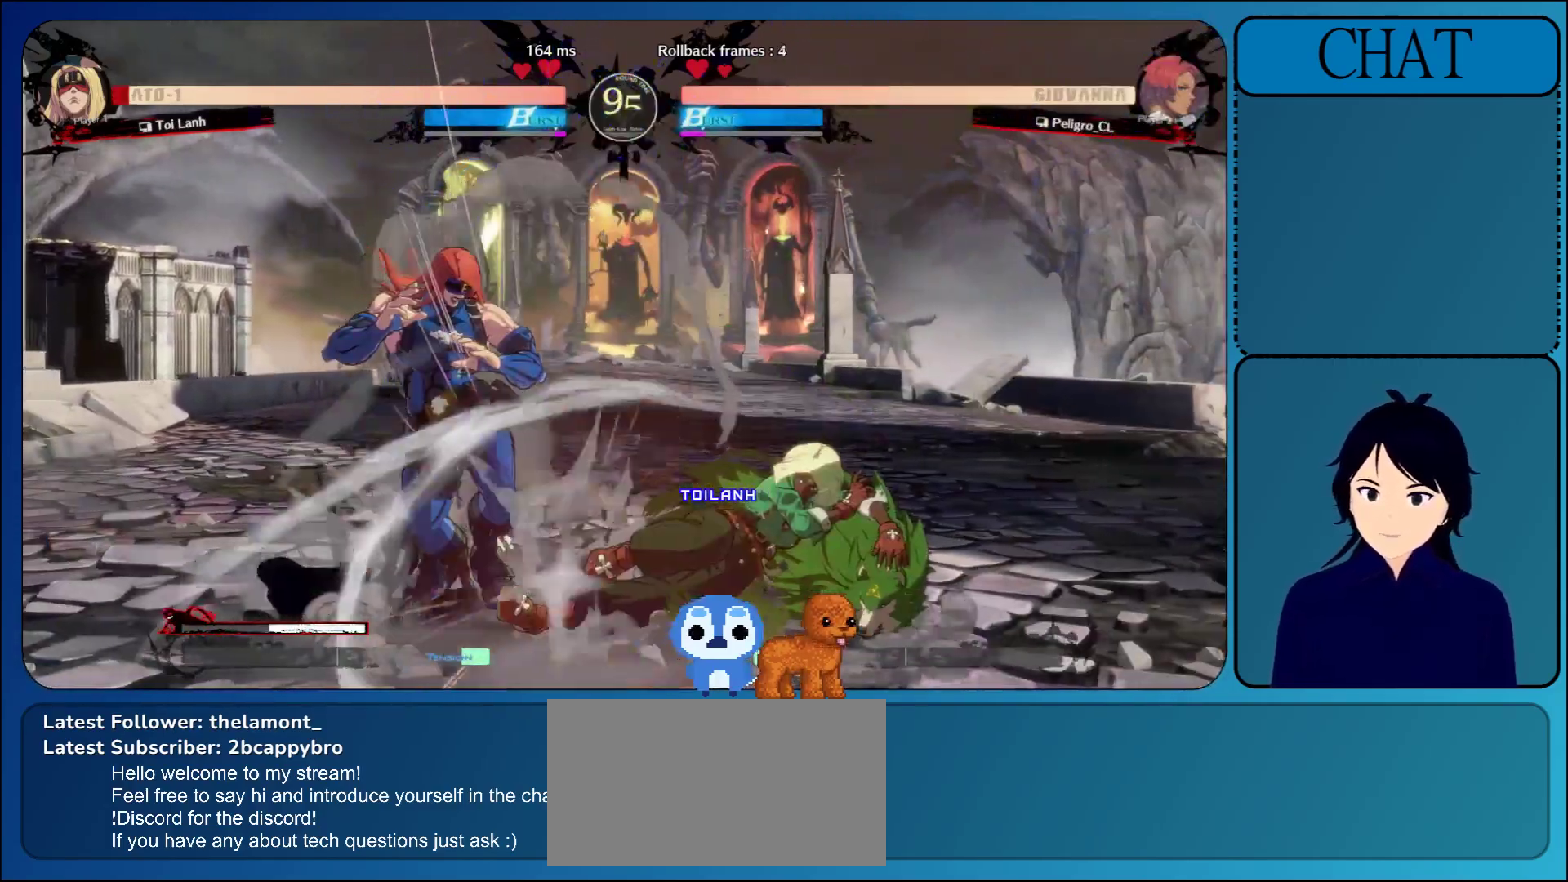
{"buttons": [], "left_stick": "down-left", "events": [[100, "left_stick", "down-left"]]}
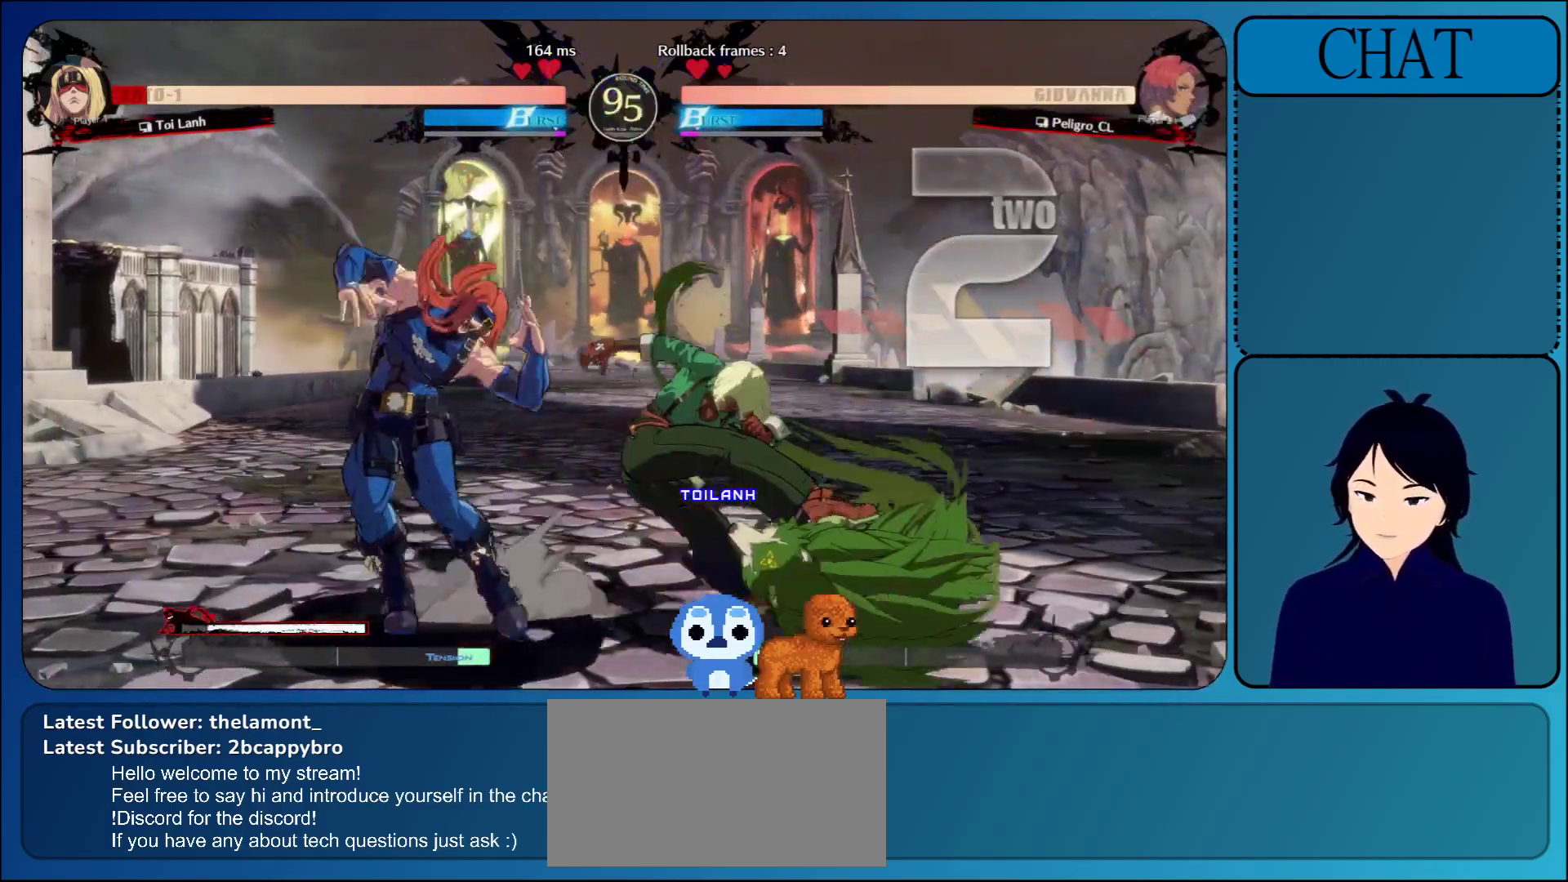
{"buttons": [], "left_stick": "down-left", "events": []}
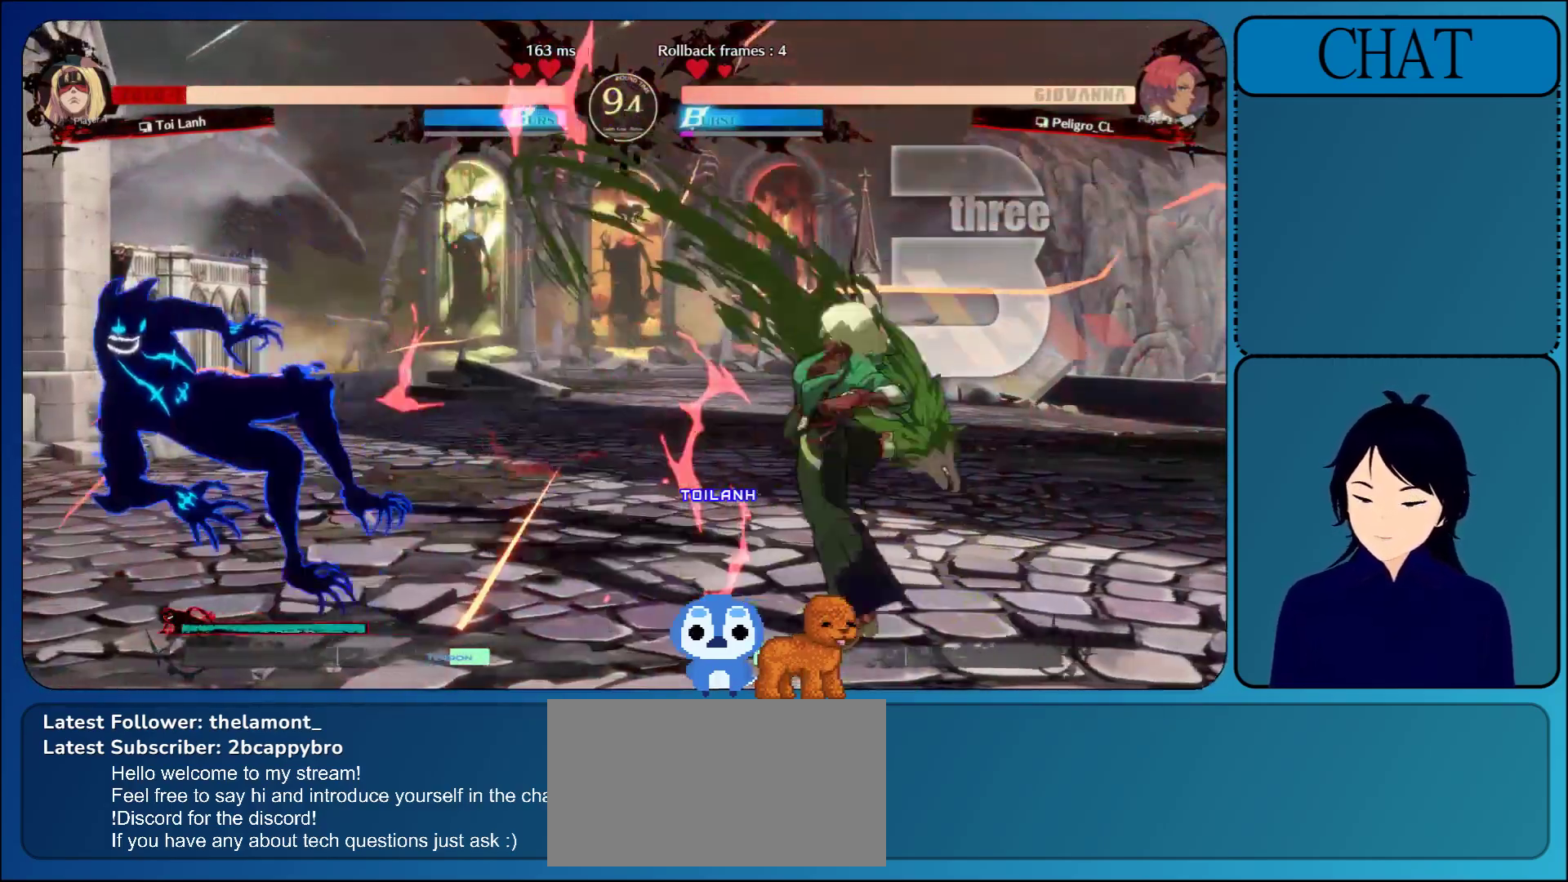
{"buttons": ["L1"], "left_stick": "right", "events": [[300, "left_stick", "right"], [317, "L1", "down"]]}
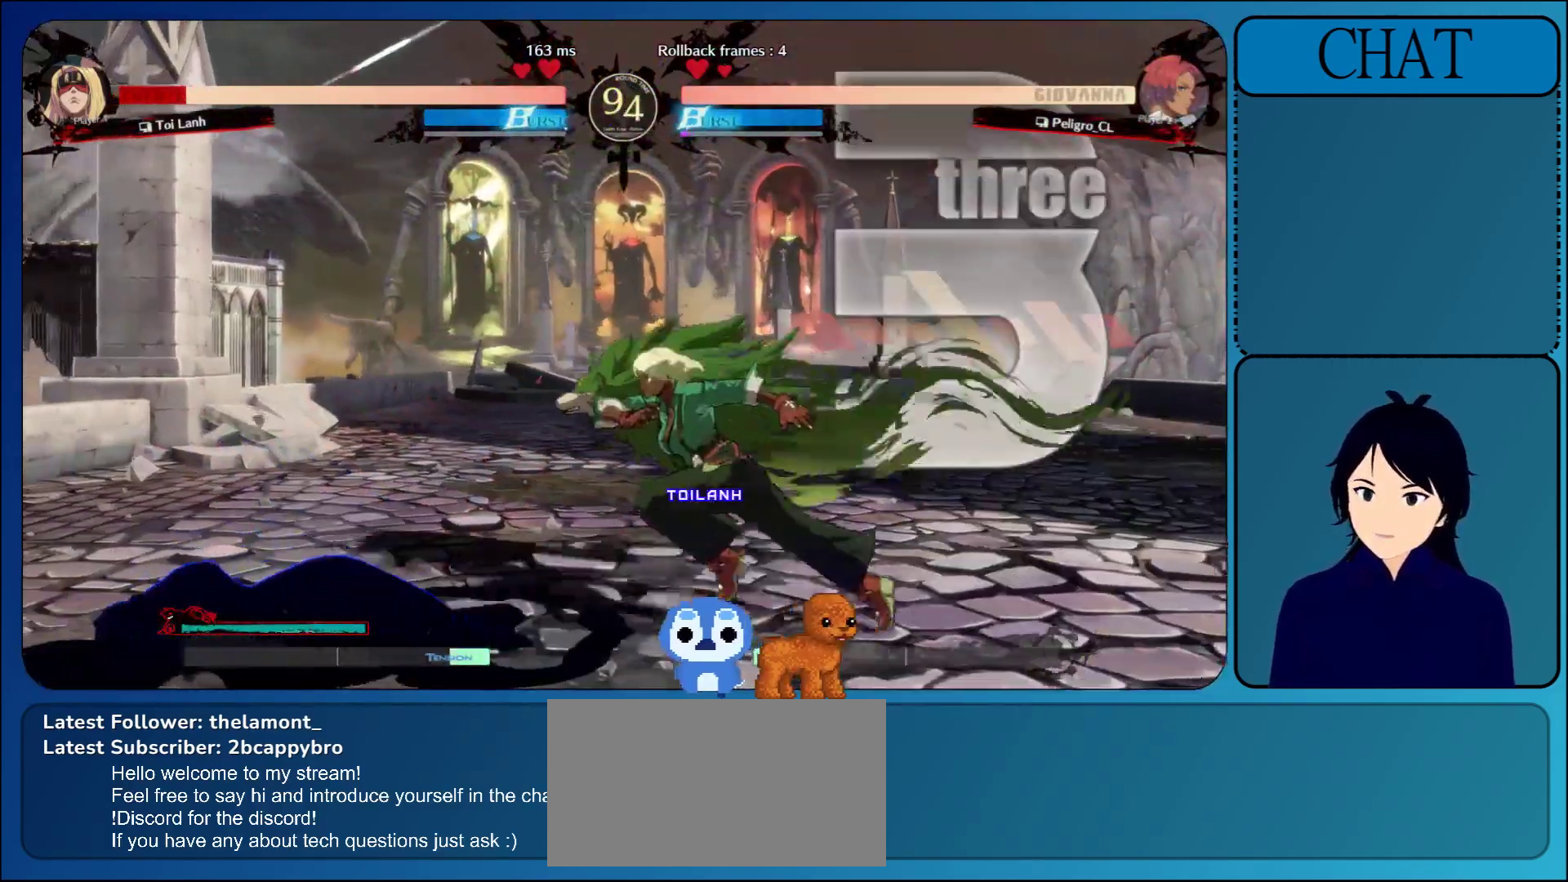
{"buttons": [], "left_stick": "left", "events": [[17, "L1", "up"], [150, "left_stick", "left"]]}
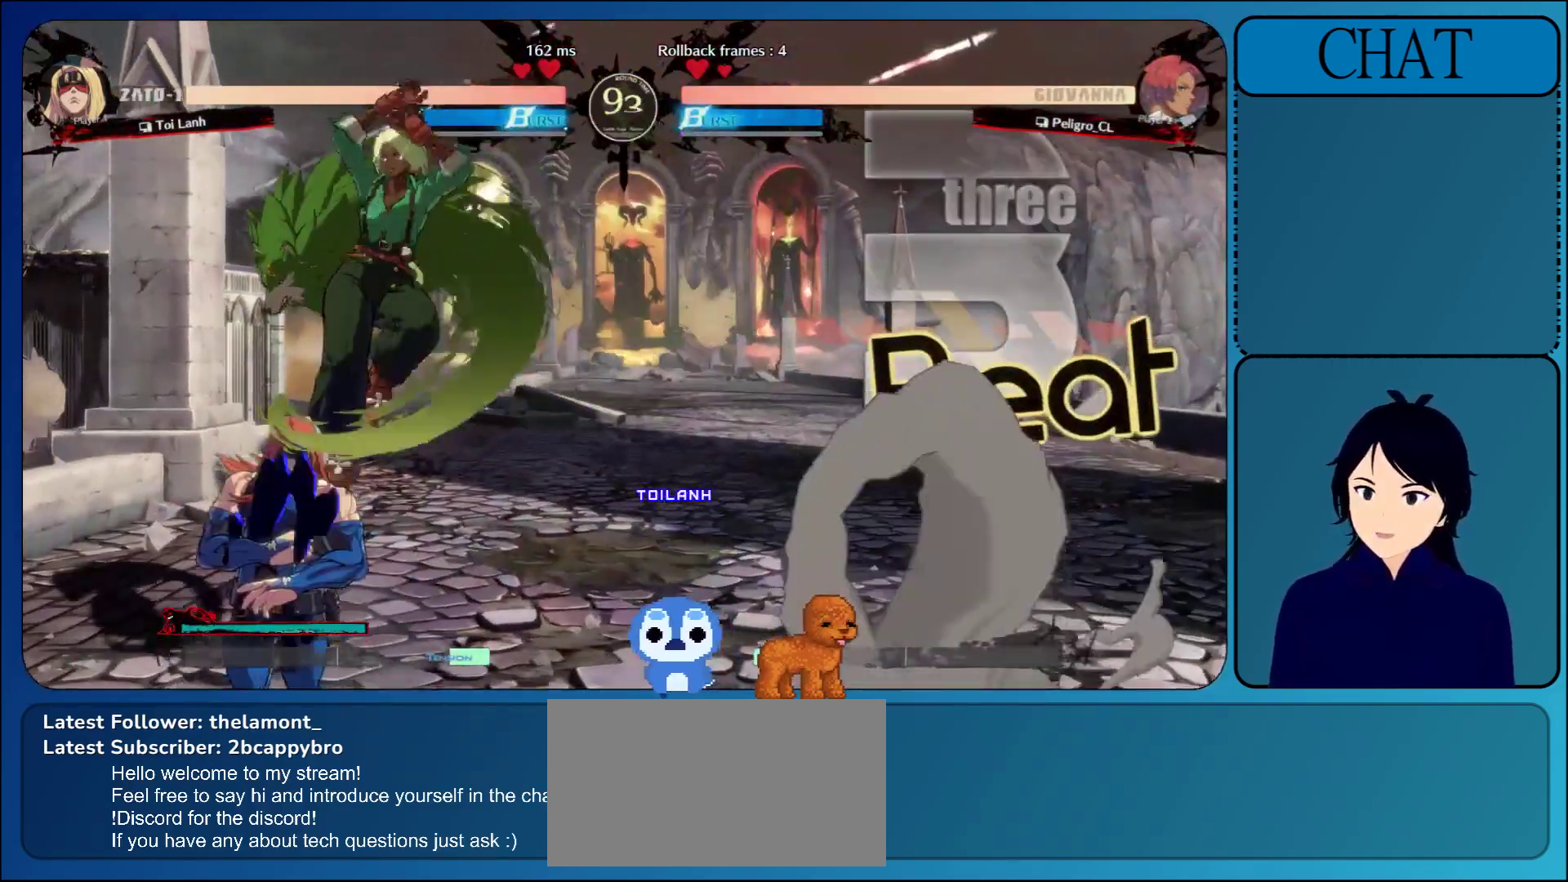
{"buttons": [], "left_stick": "left", "events": [[250, "R1", "down"], [383, "R1", "up"]]}
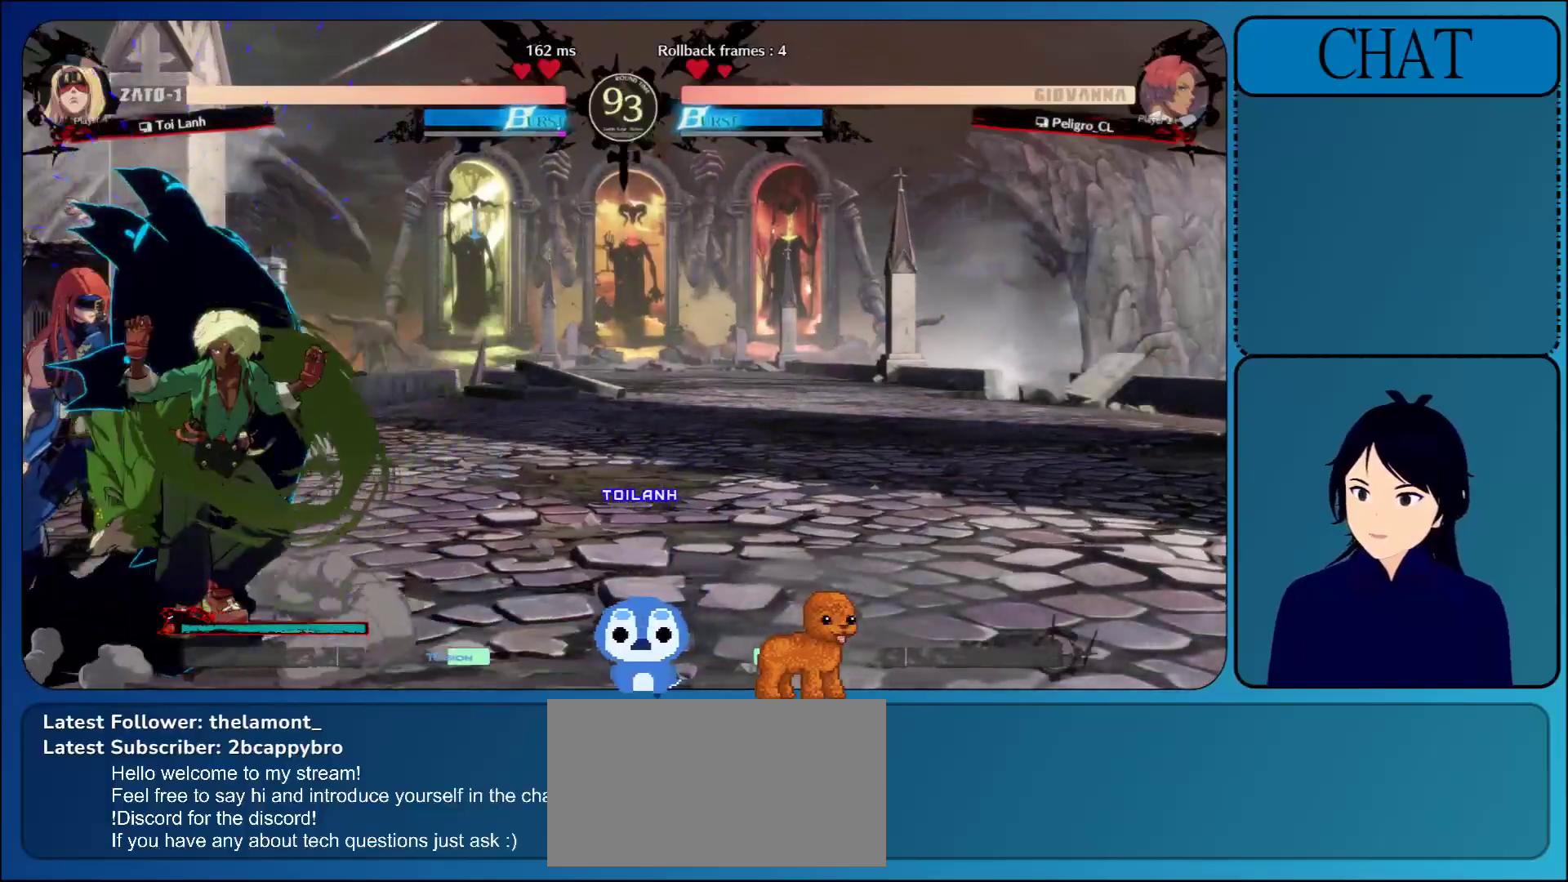
{"buttons": [], "left_stick": "down", "events": [[100, "R1", "down"], [217, "R1", "up"], [300, "R1", "down"], [417, "R1", "up"], [500, "left_stick", "down"]]}
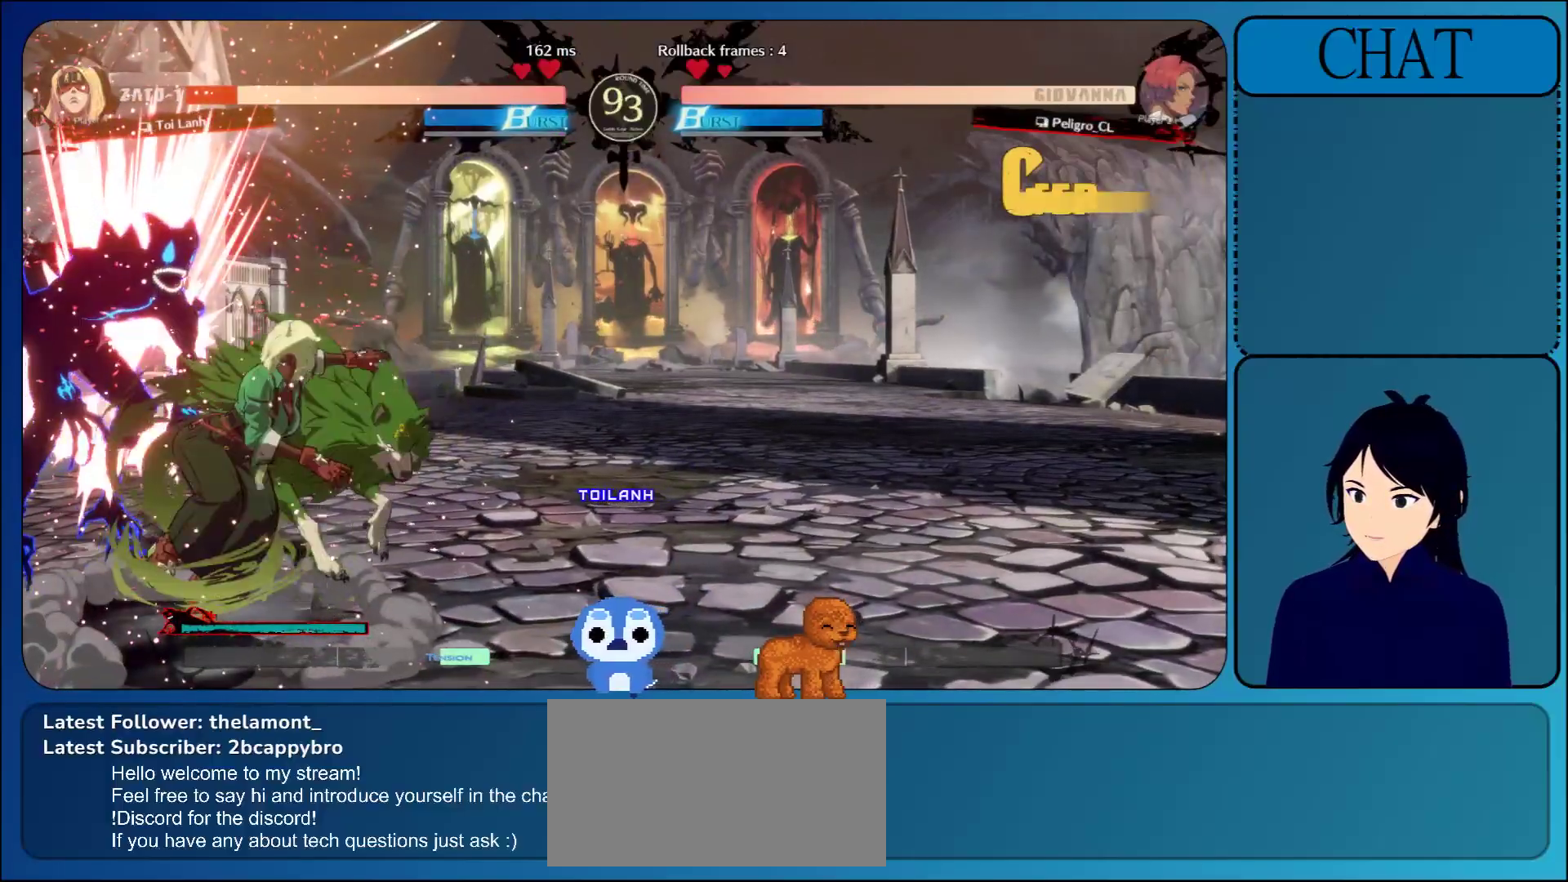
{"buttons": [], "left_stick": "down", "events": [[33, "left_stick", "down-right"], [67, "L1", "down"], [100, "R1", "down"], [100, "SQUARE", "down"], [117, "CIRCLE", "down"], [117, "L2", "down"], [133, "R2", "down"], [133, "TRIANGLE", "down"], [133, "left_stick", "down"], [183, "TRIANGLE", "up"], [200, "L1", "up"], [200, "R1", "up"], [200, "SQUARE", "up"], [233, "R2", "up"], [267, "R2", "down"], [300, "L1", "down"], [300, "R1", "down"], [300, "TRIANGLE", "down"], [333, "SQUARE", "down"], [400, "L2", "up"], [400, "SQUARE", "up"], [433, "CIRCLE", "up"], [433, "L1", "up"], [450, "R1", "up"], [450, "R2", "up"], [450, "TRIANGLE", "up"]]}
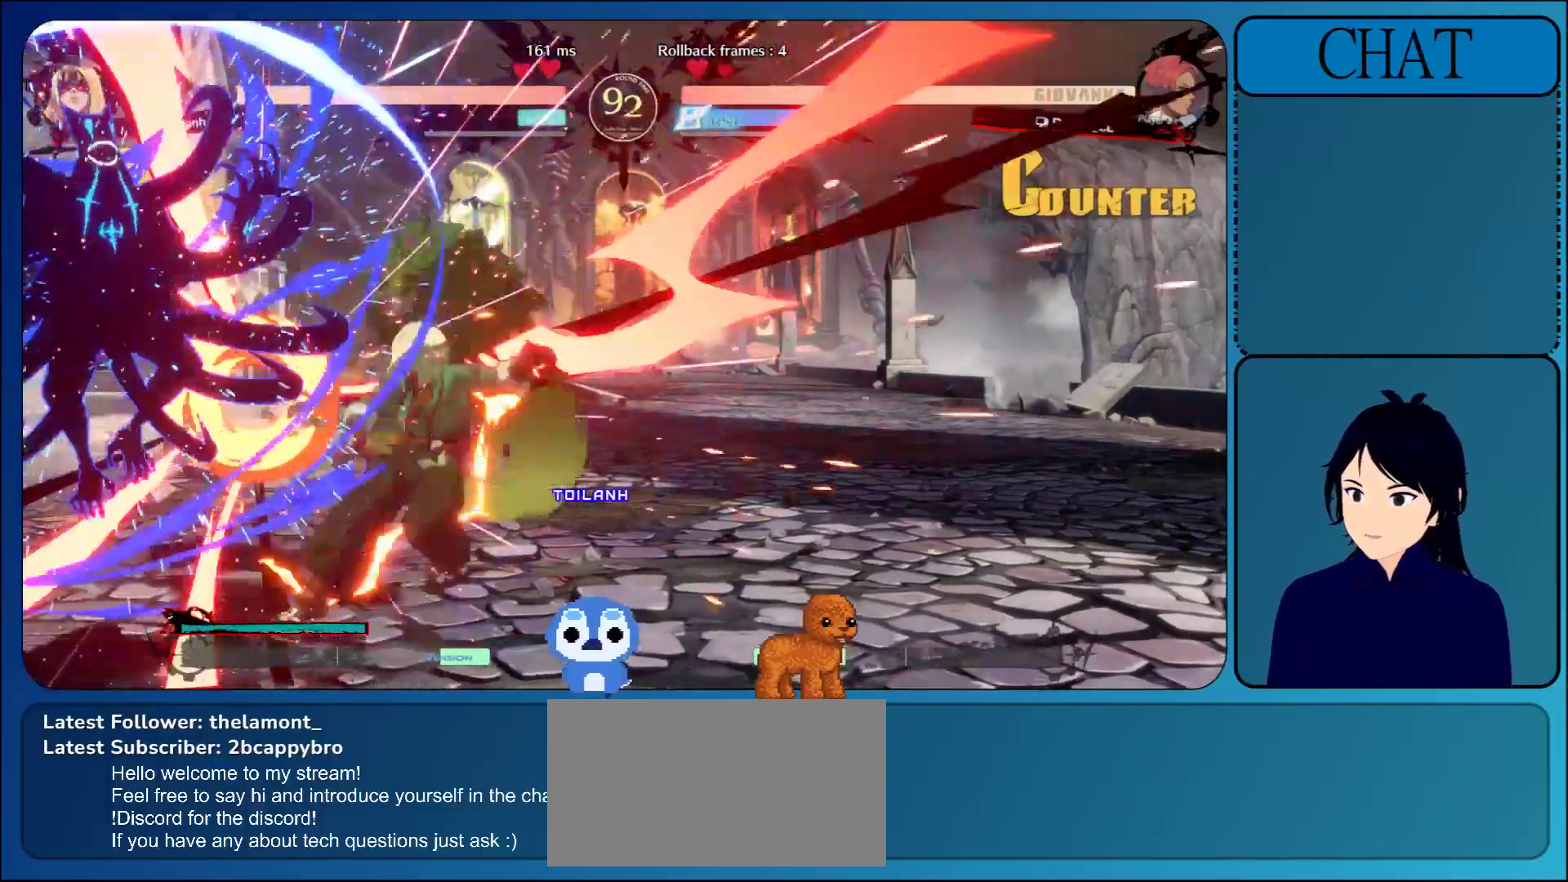
{"buttons": [], "left_stick": "right", "events": [[183, "L1", "down"], [250, "left_stick", "right"], [350, "L1", "up"]]}
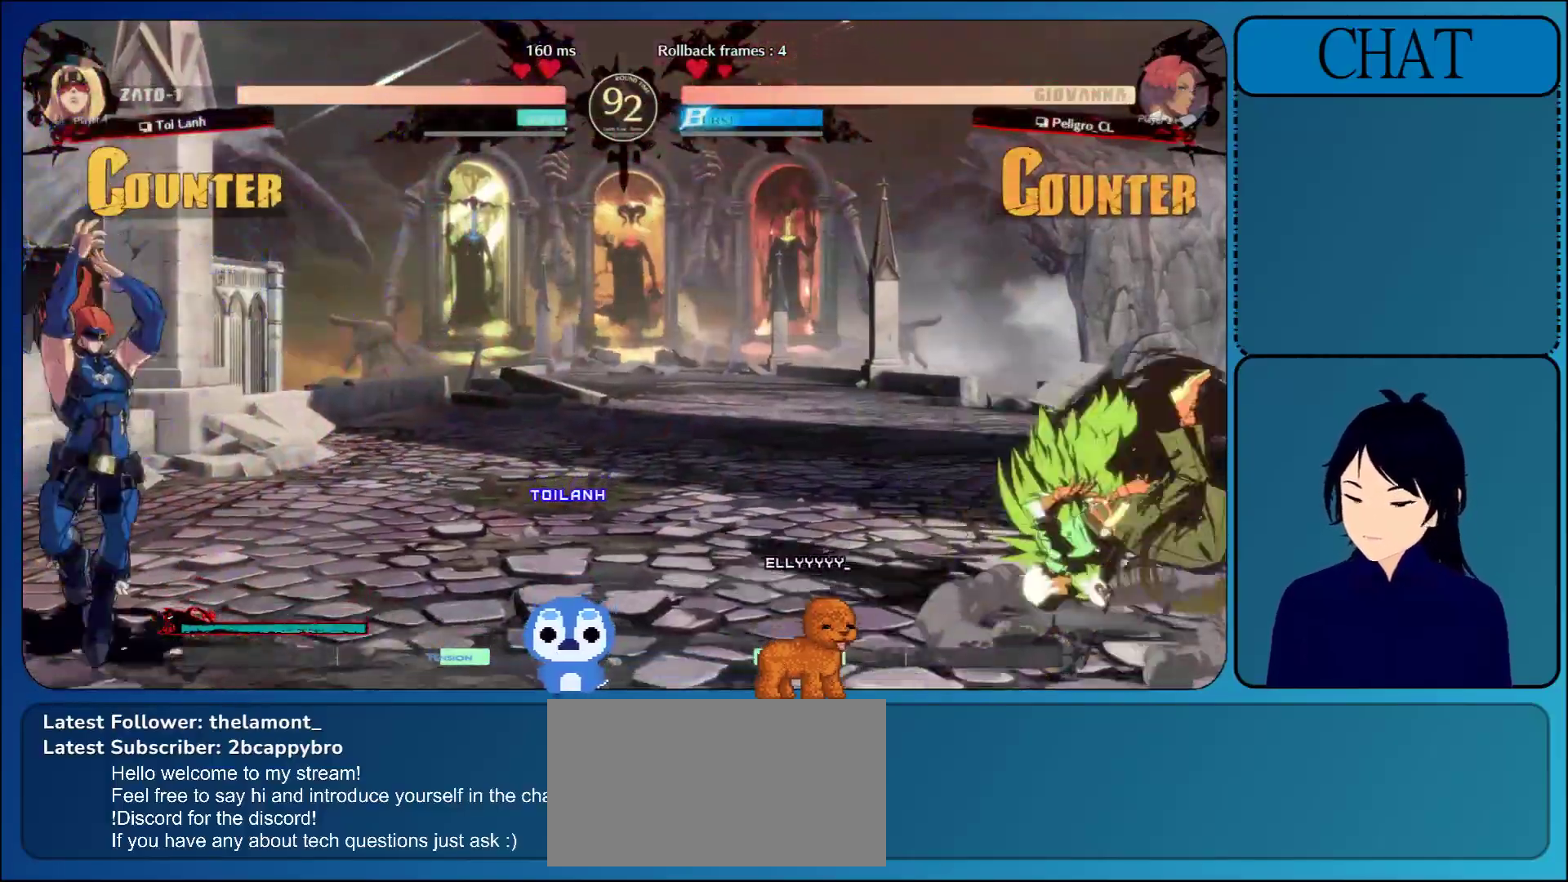
{"buttons": [], "left_stick": "up", "events": [[150, "L1", "down"], [467, "L1", "up"], [483, "left_stick", "up"]]}
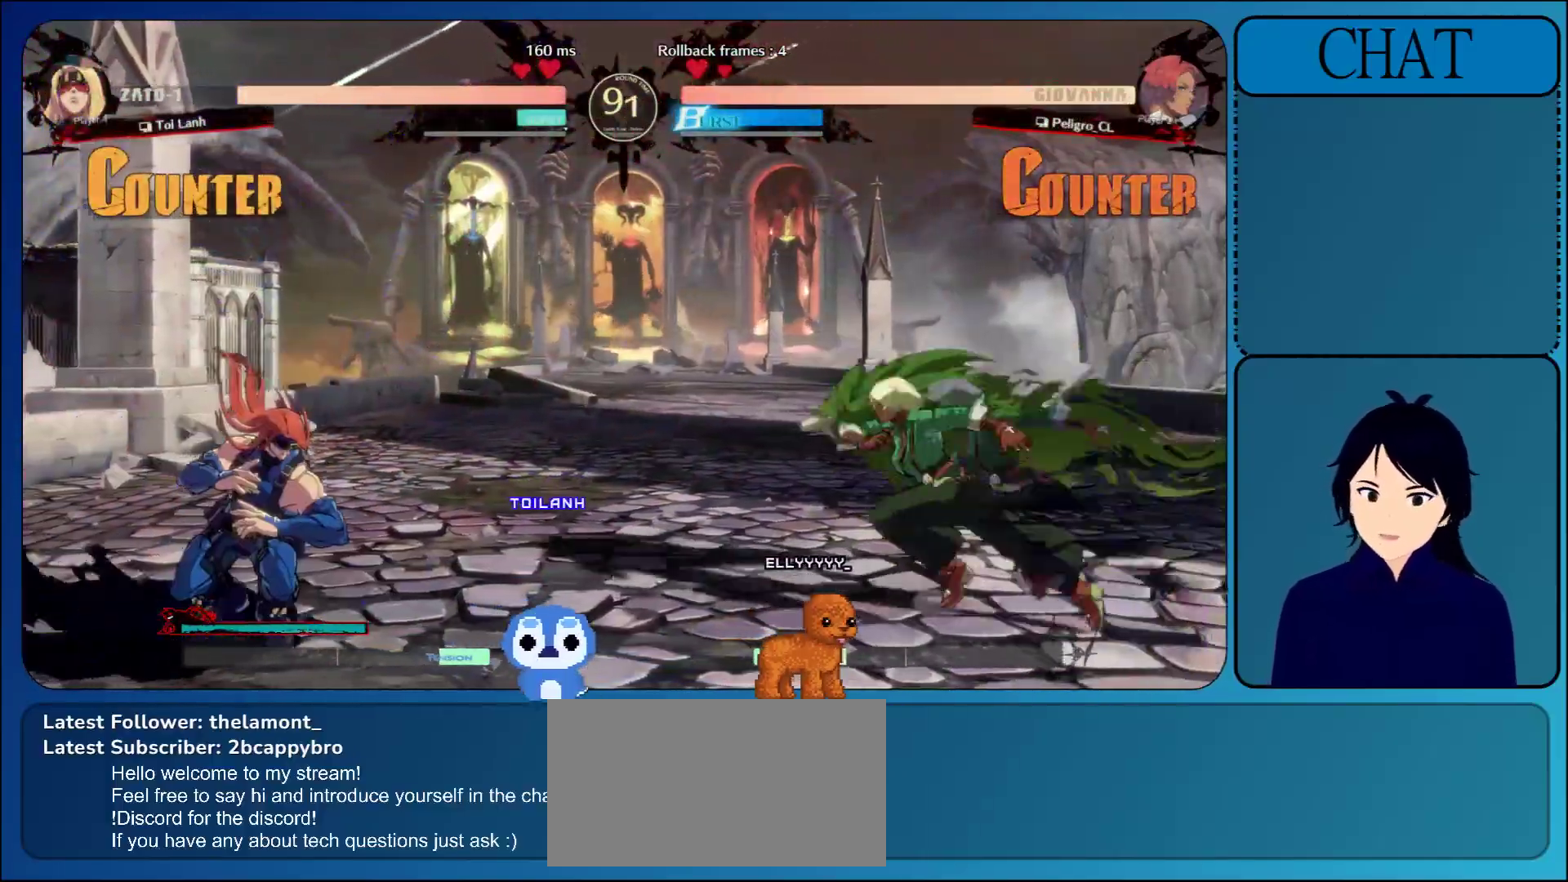
{"buttons": ["R1"], "left_stick": "center", "events": [[83, "left_stick", "up-left"], [217, "left_stick", "center"], [400, "R1", "down"]]}
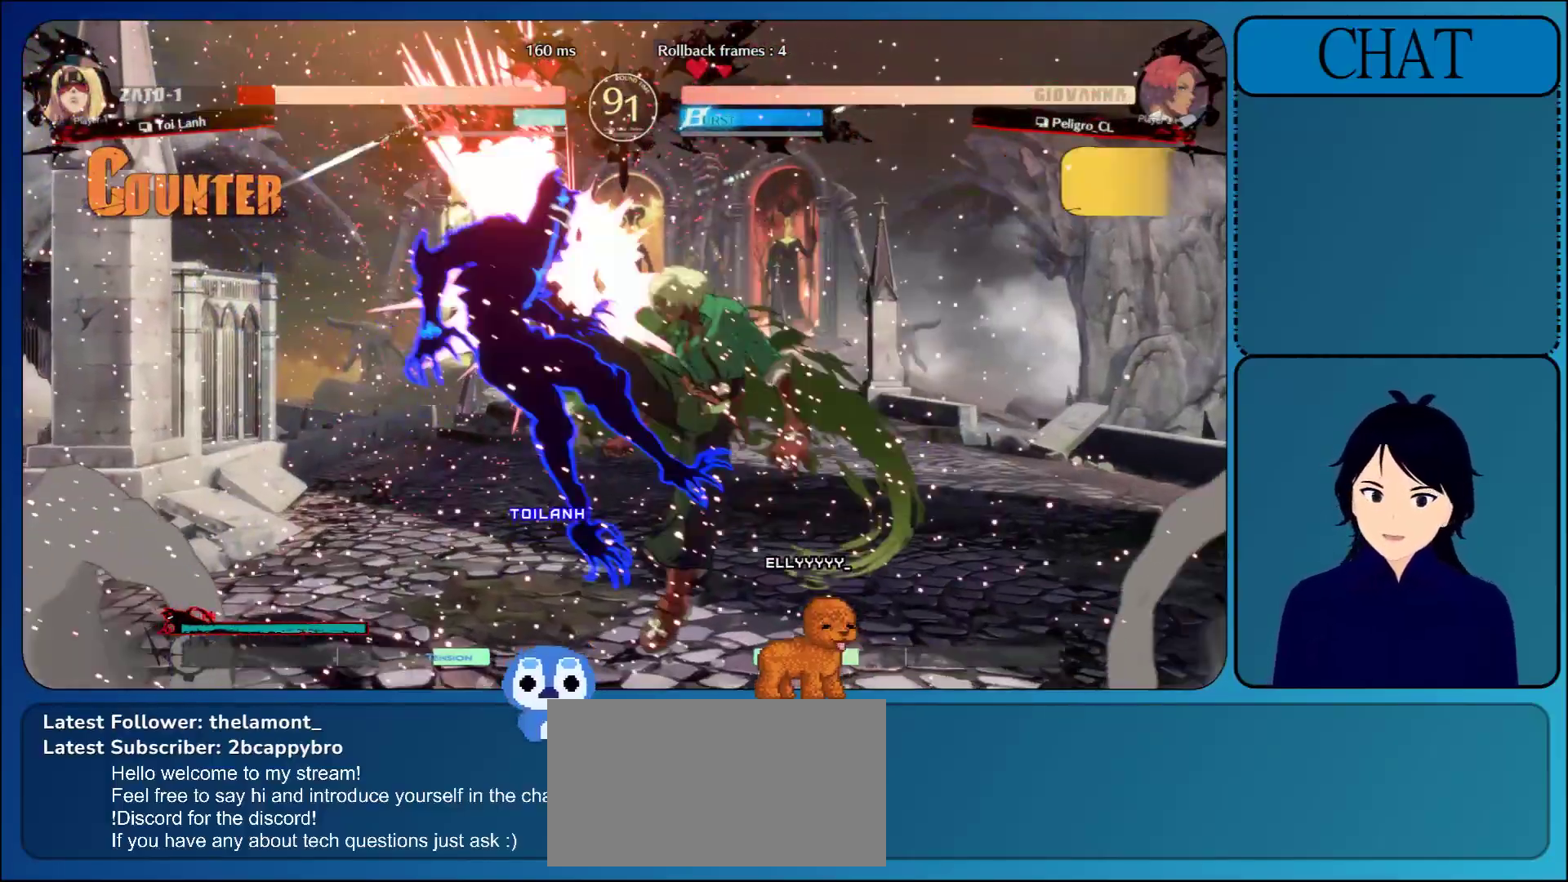
{"buttons": [], "left_stick": "left", "events": [[17, "R1", "up"], [67, "R1", "down"], [217, "R1", "up"], [433, "left_stick", "left"]]}
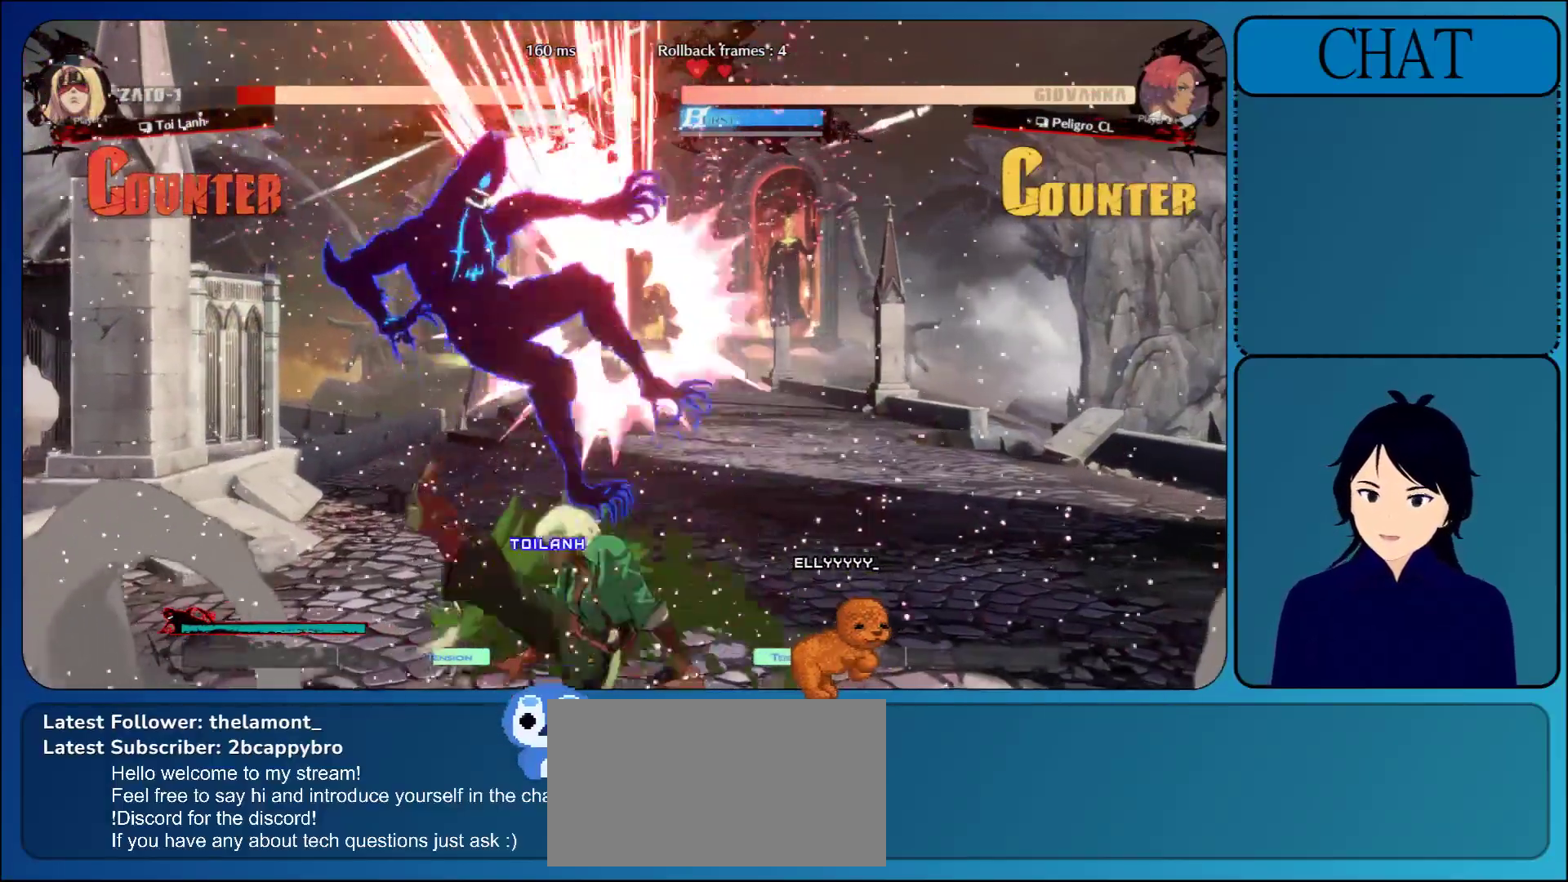
{"buttons": [], "left_stick": "left"}
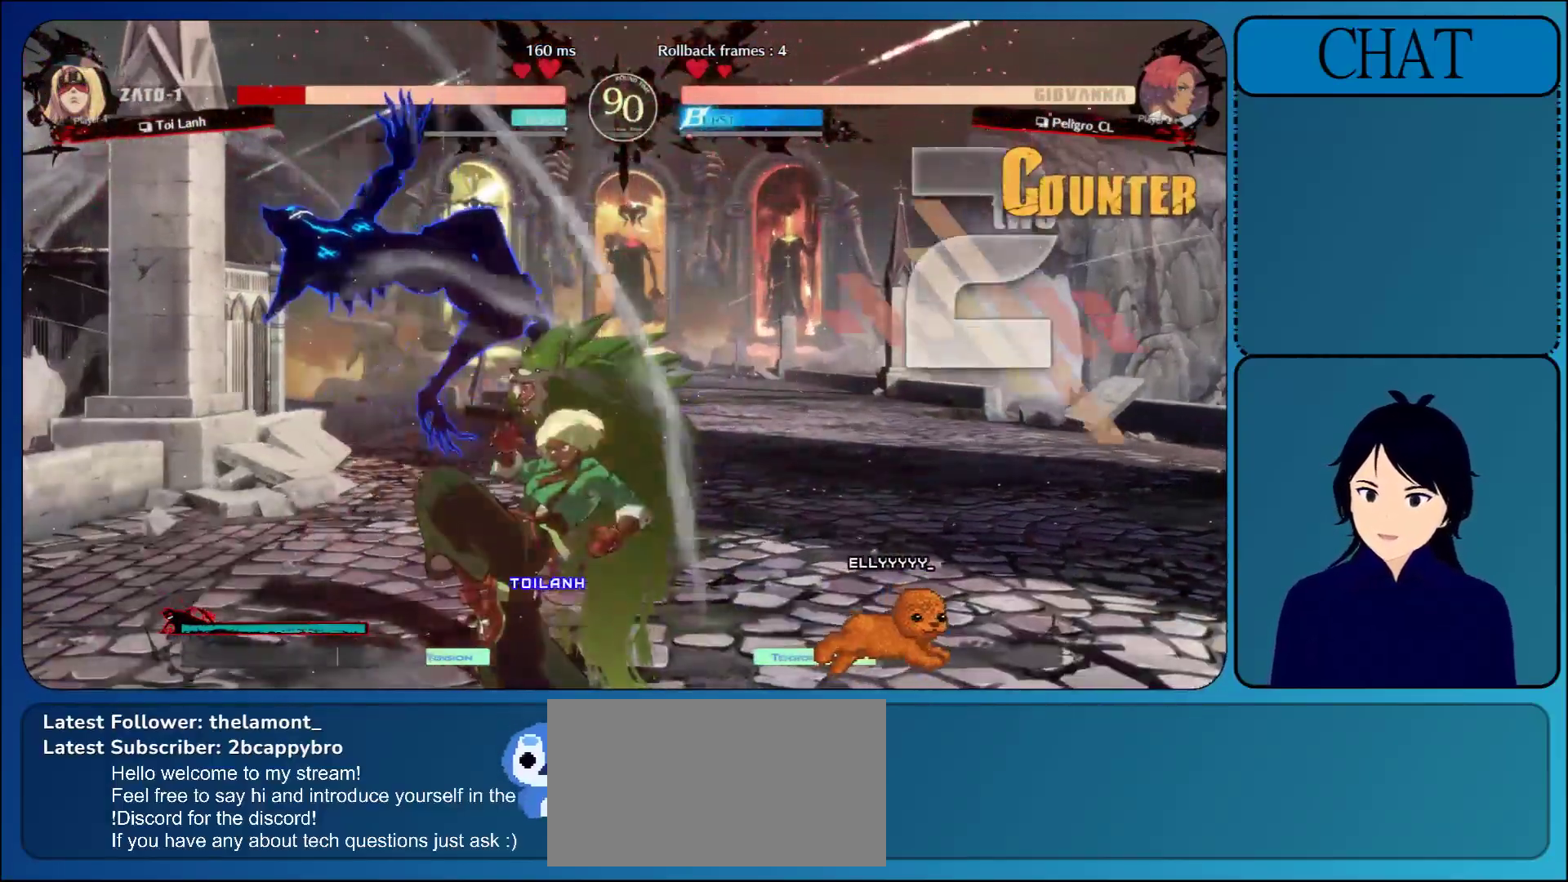
{"buttons": [], "left_stick": "left", "events": []}
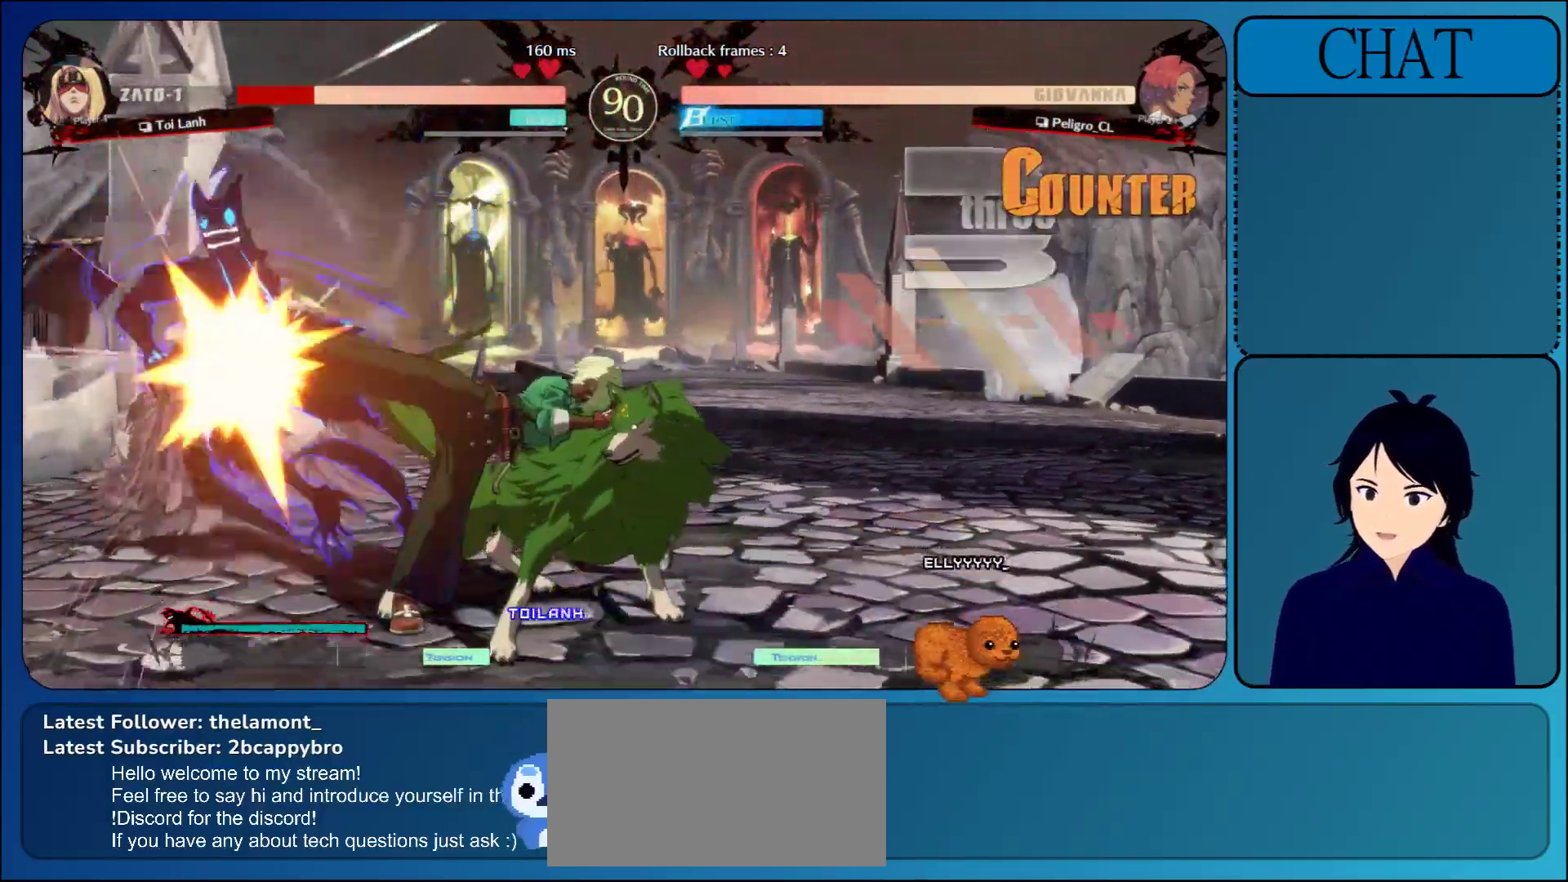
{"buttons": [], "left_stick": "left", "events": []}
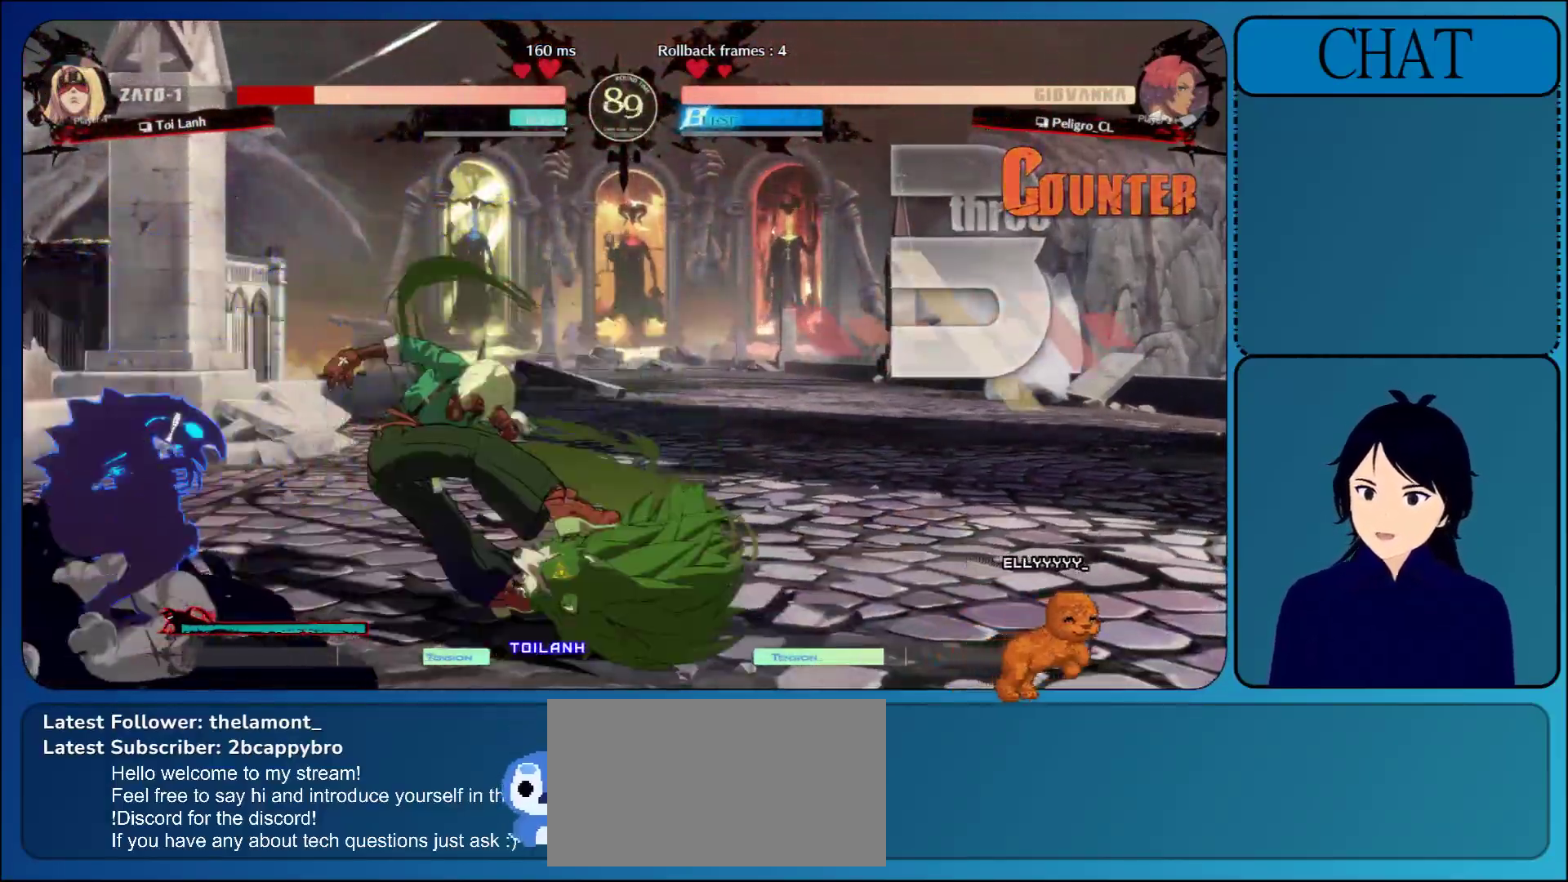
{"buttons": [], "left_stick": "left", "events": []}
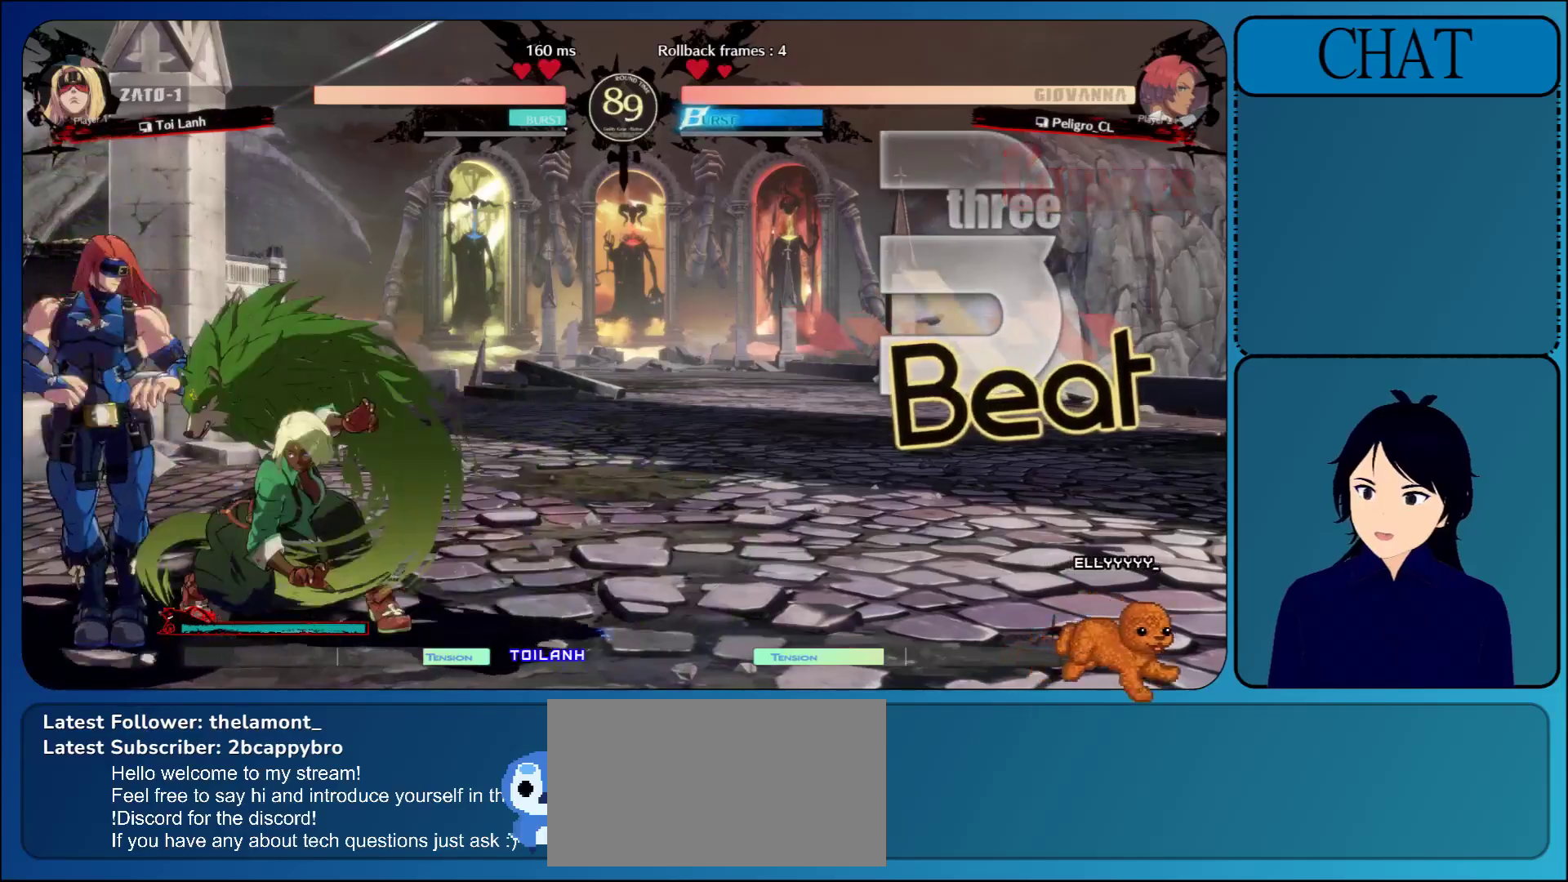
{"buttons": [], "left_stick": "down-left", "events": [[167, "R1", "down"], [333, "R1", "up"], [467, "left_stick", "down-left"]]}
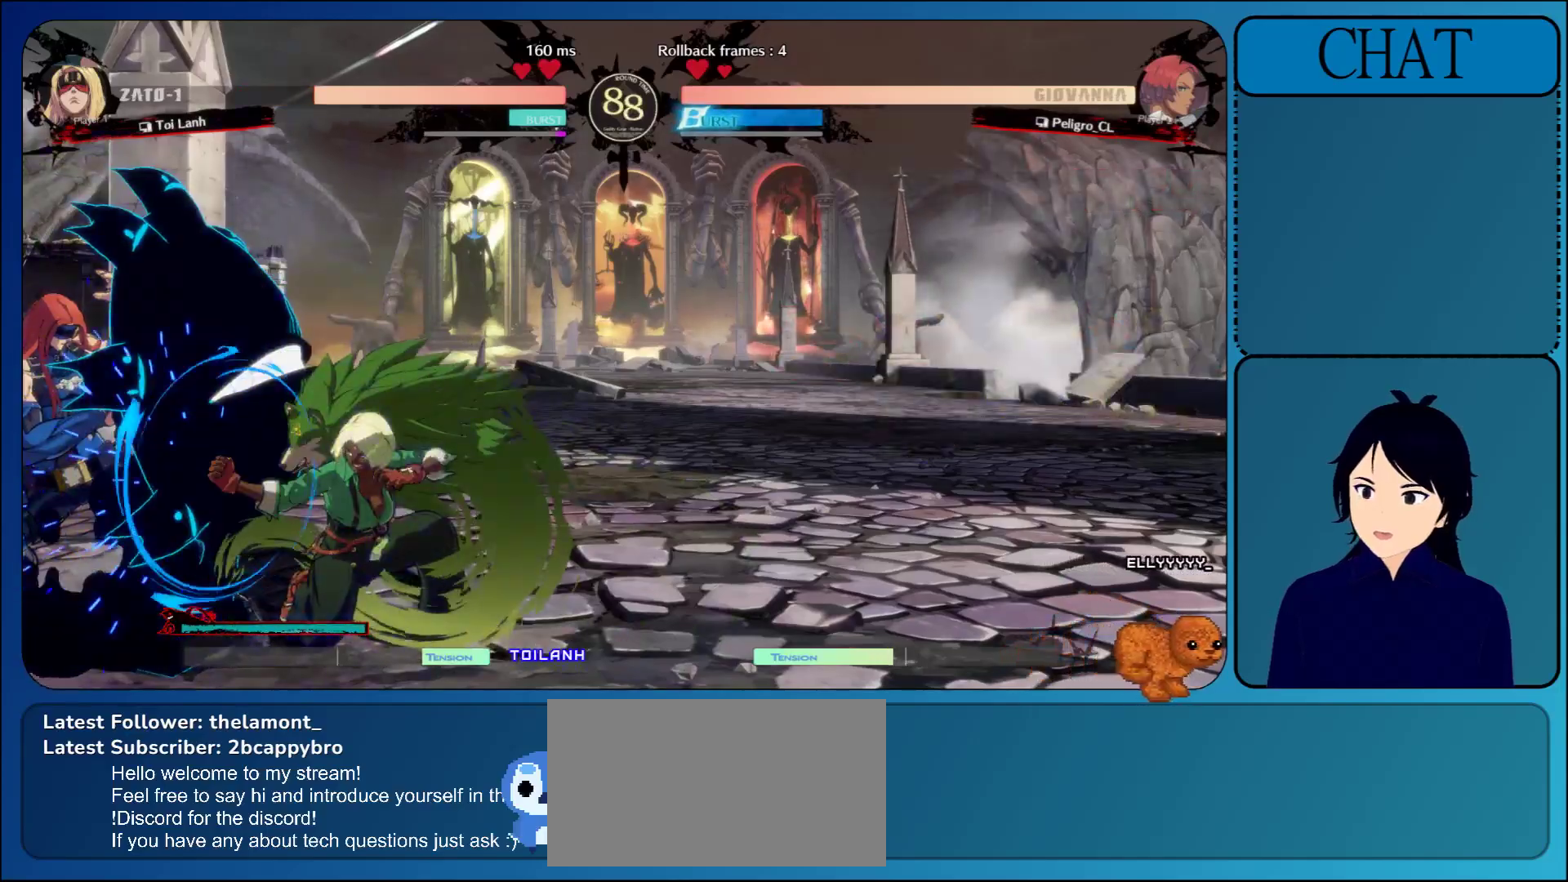
{"buttons": [], "left_stick": "down-left", "events": []}
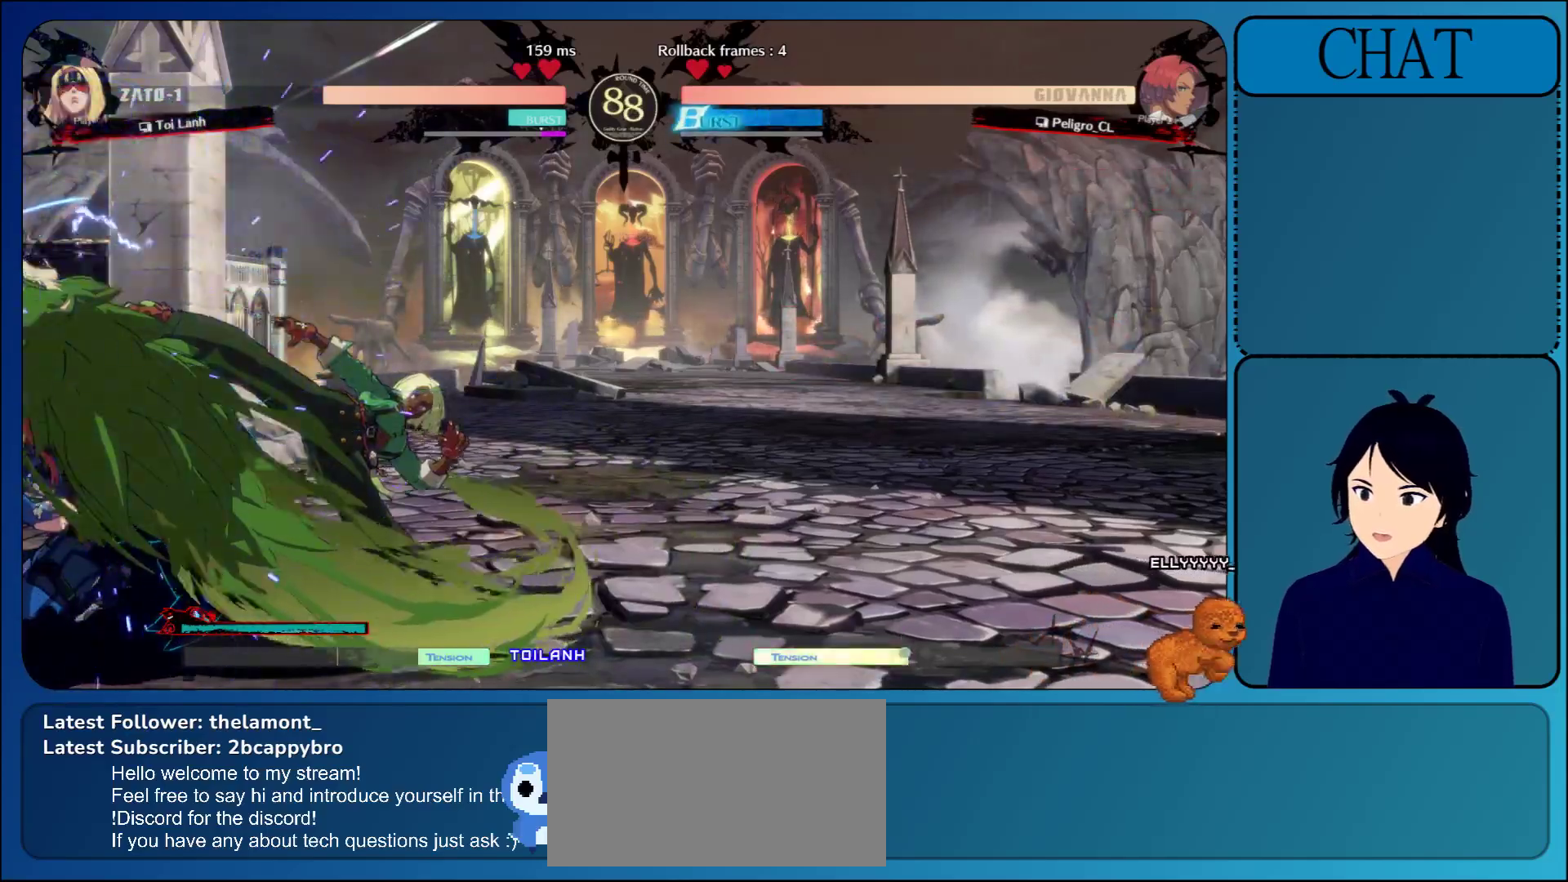
{"buttons": [], "left_stick": "up-left", "events": [[233, "left_stick", "up-left"]]}
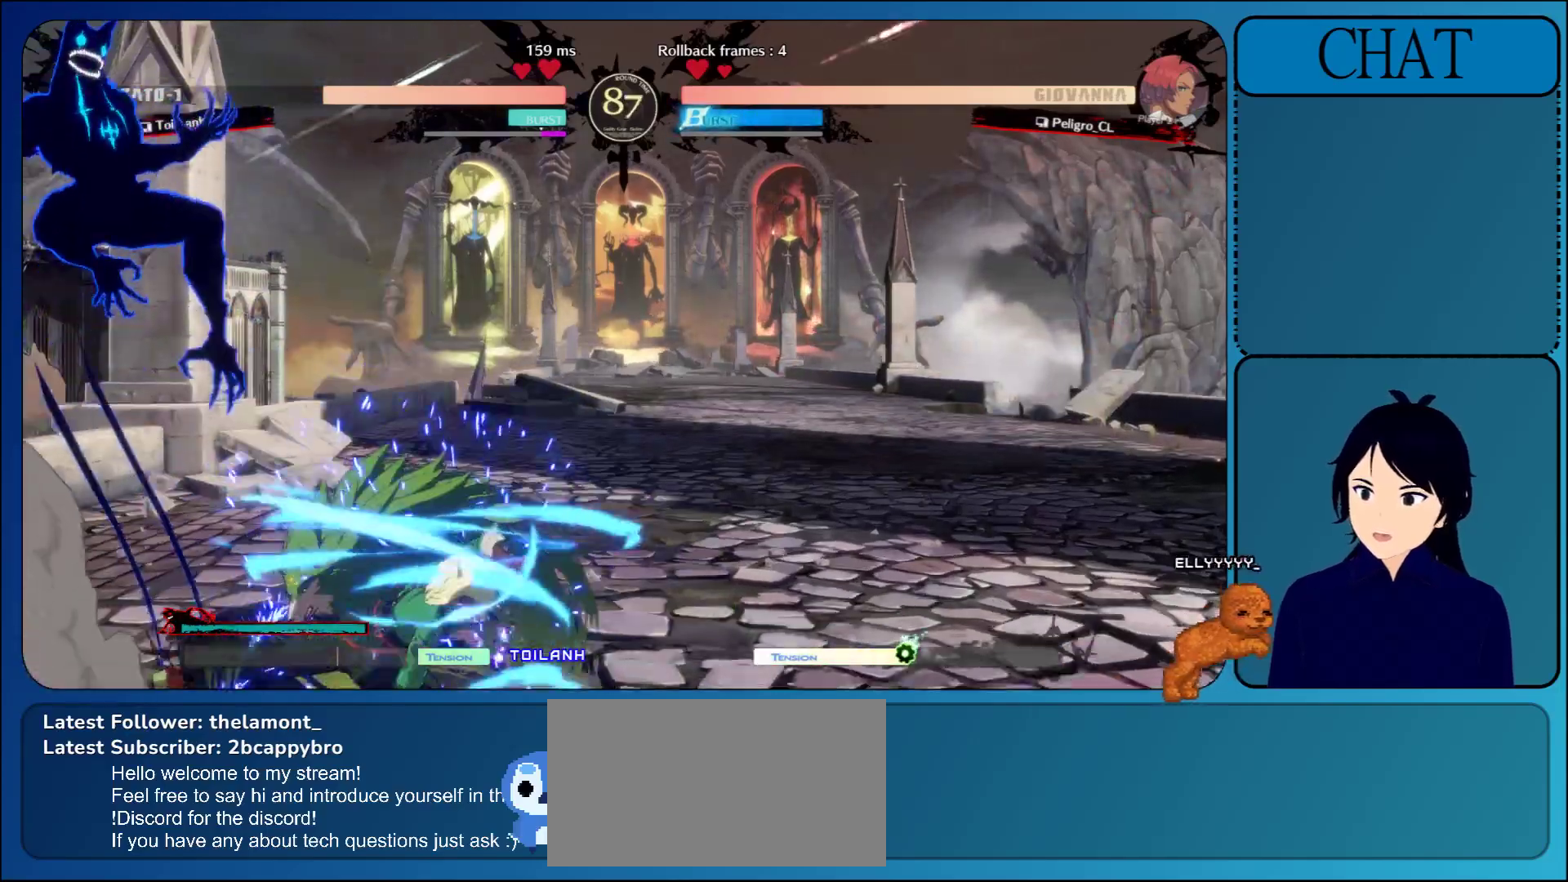
{"buttons": ["R1"], "left_stick": "center", "events": [[117, "left_stick", "center"], [383, "R1", "down"]]}
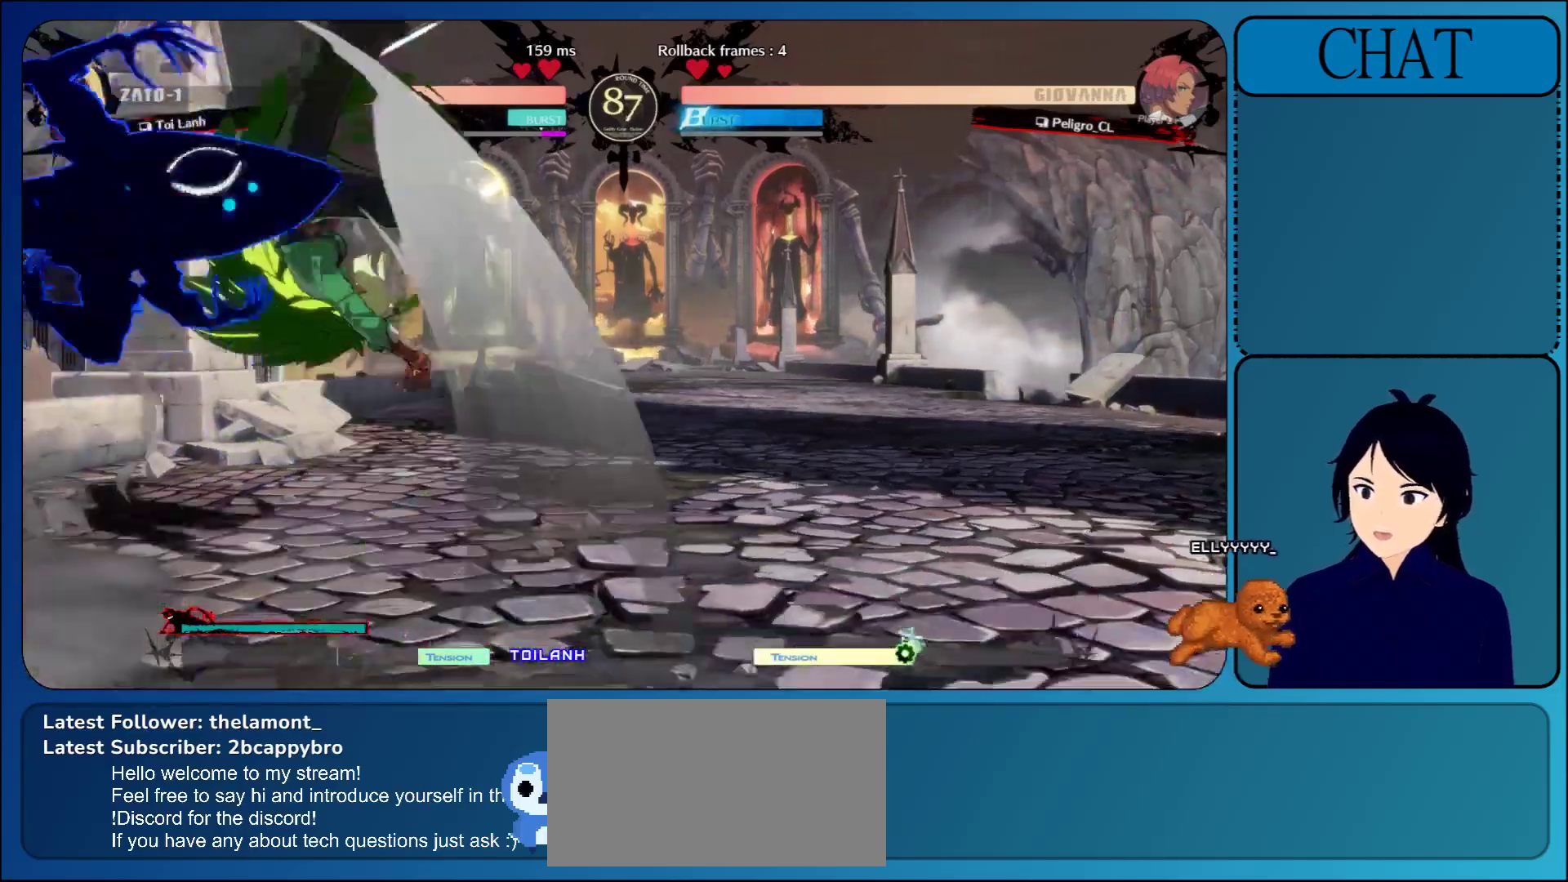
{"buttons": [], "left_stick": "center", "events": [[17, "R1", "up"], [83, "R1", "down"], [217, "R1", "up"], [283, "R1", "down"], [433, "R1", "up"]]}
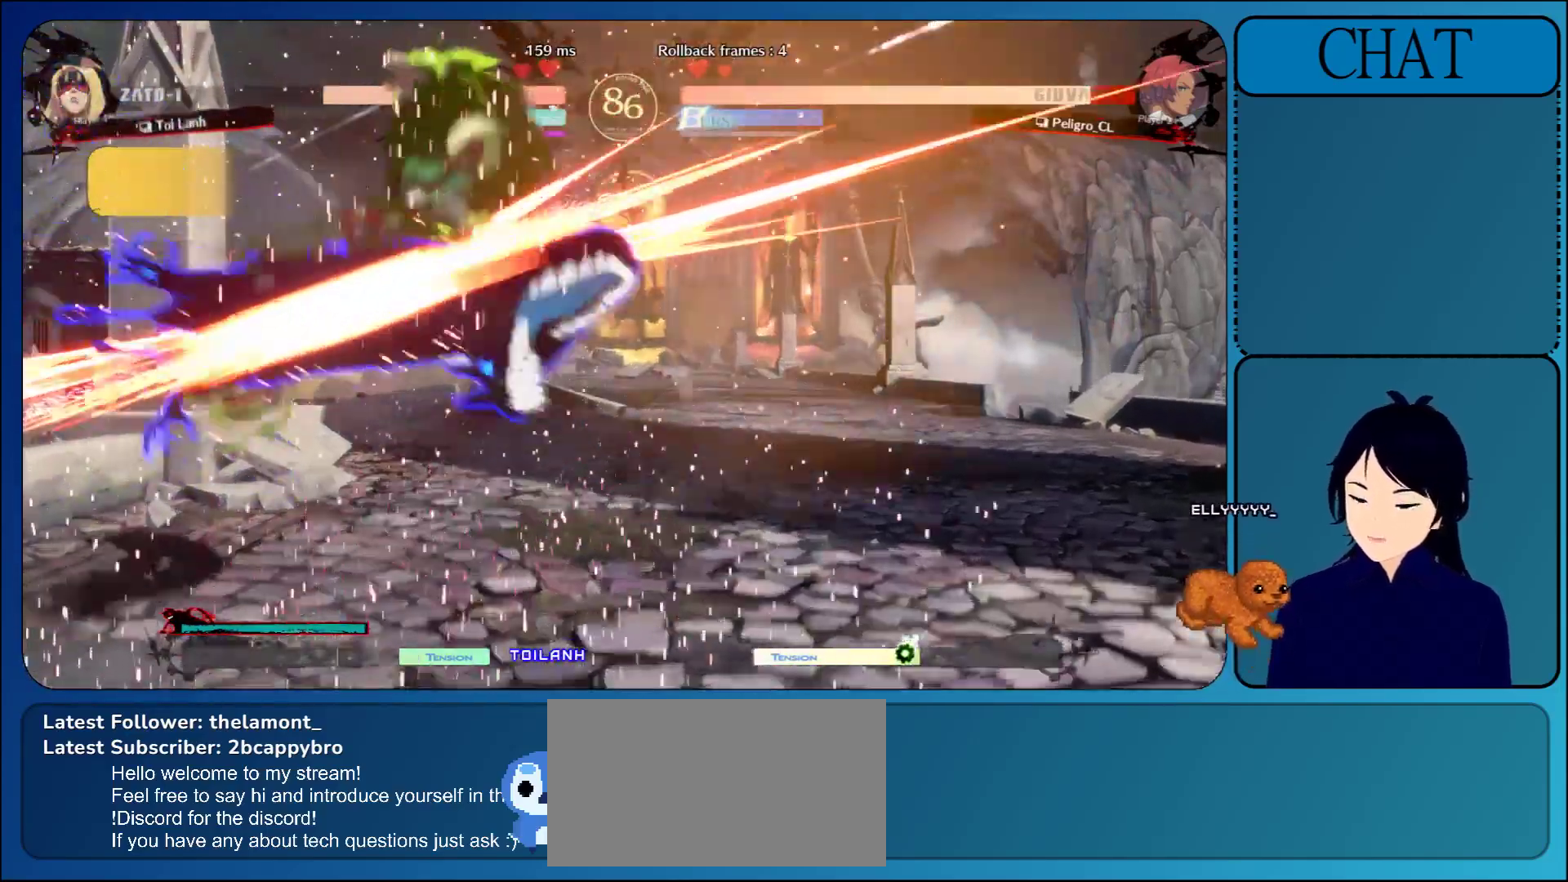
{"buttons": [], "left_stick": "right", "events": [[167, "left_stick", "down"], [350, "left_stick", "right"], [367, "TRIANGLE", "down"], [483, "TRIANGLE", "up"]]}
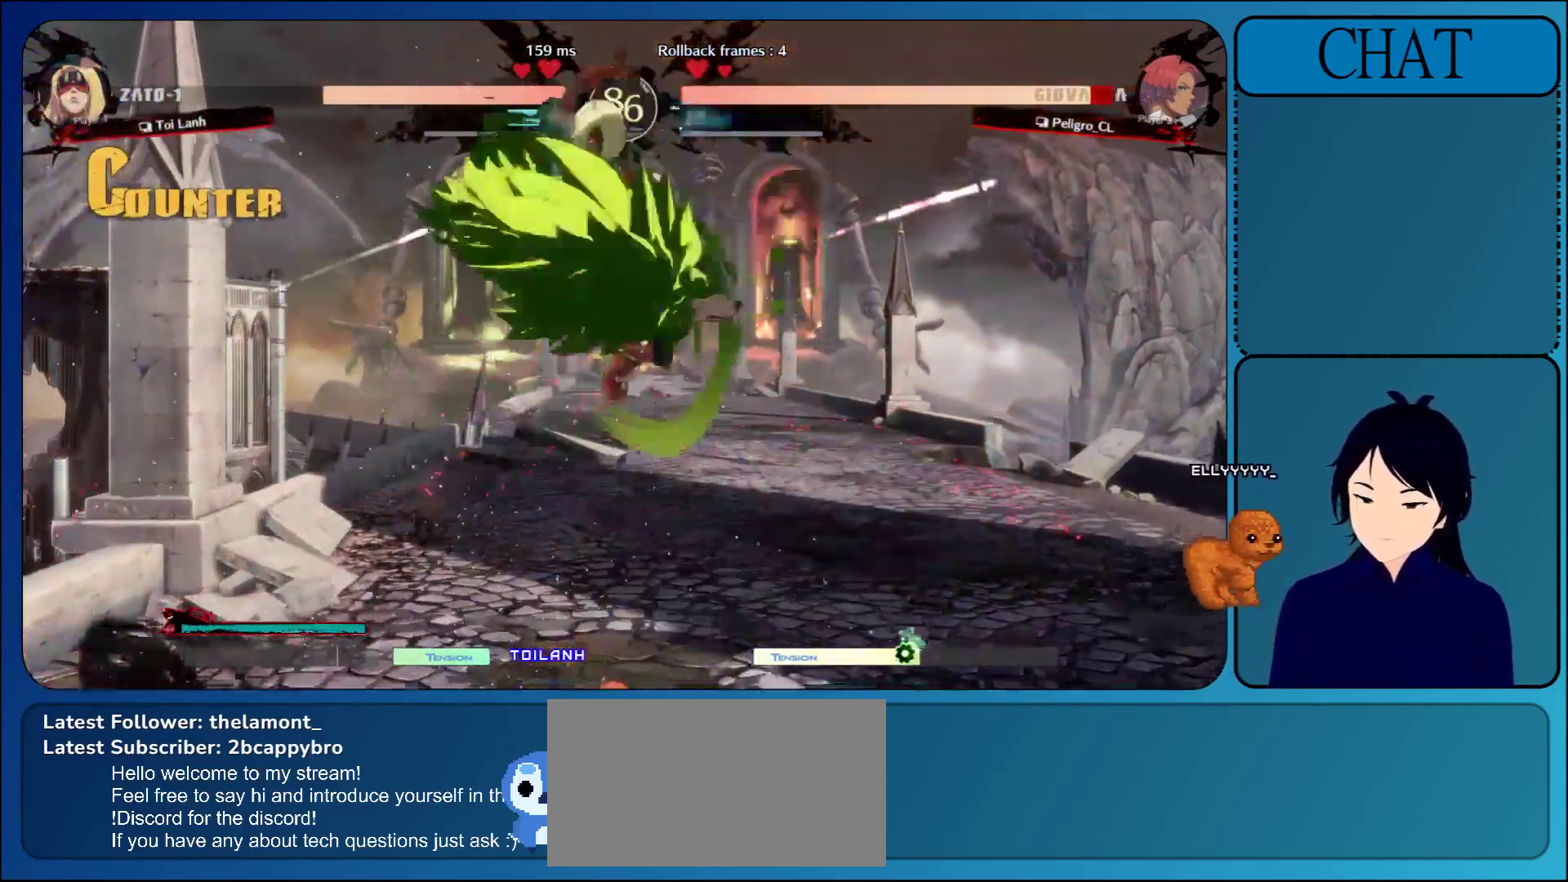
{"buttons": [], "left_stick": "down", "events": [[67, "TRIANGLE", "down"], [183, "TRIANGLE", "up"], [233, "left_stick", "down-right"], [267, "TRIANGLE", "down"], [367, "left_stick", "down"], [400, "TRIANGLE", "up"]]}
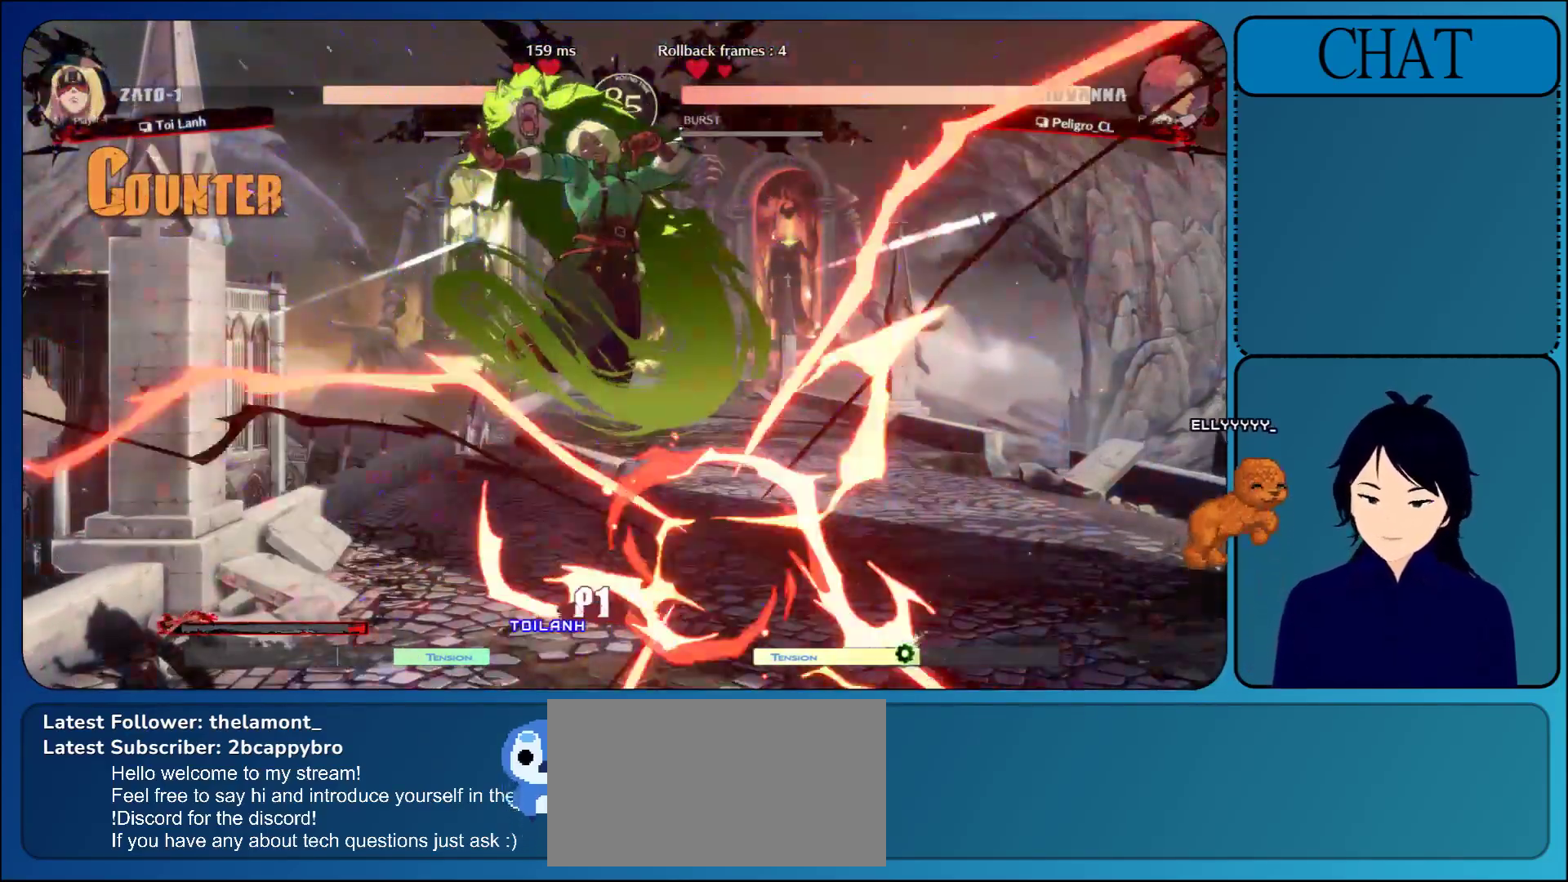
{"buttons": [], "left_stick": "down", "events": [[83, "SELECT", "down"], [150, "SELECT", "up"], [217, "SELECT", "down"], [350, "CROSS", "down"], [367, "SELECT", "up"], [467, "CROSS", "up"]]}
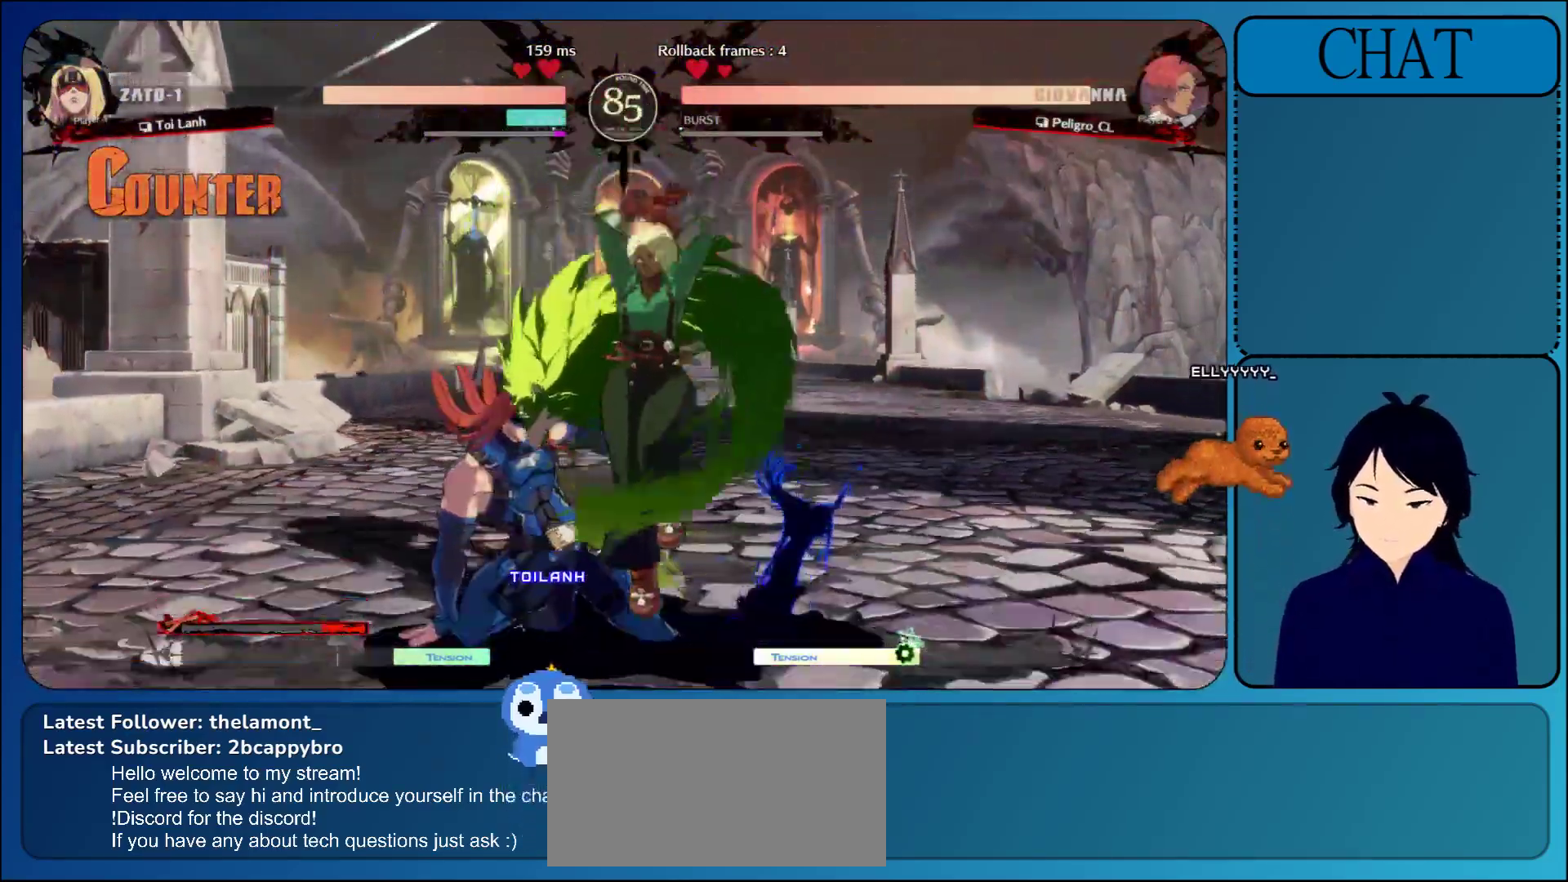
{"buttons": ["CROSS"], "left_stick": "down", "events": [[50, "CROSS", "down"], [167, "CROSS", "up"], [233, "CROSS", "down"], [383, "CROSS", "up"], [450, "CROSS", "down"]]}
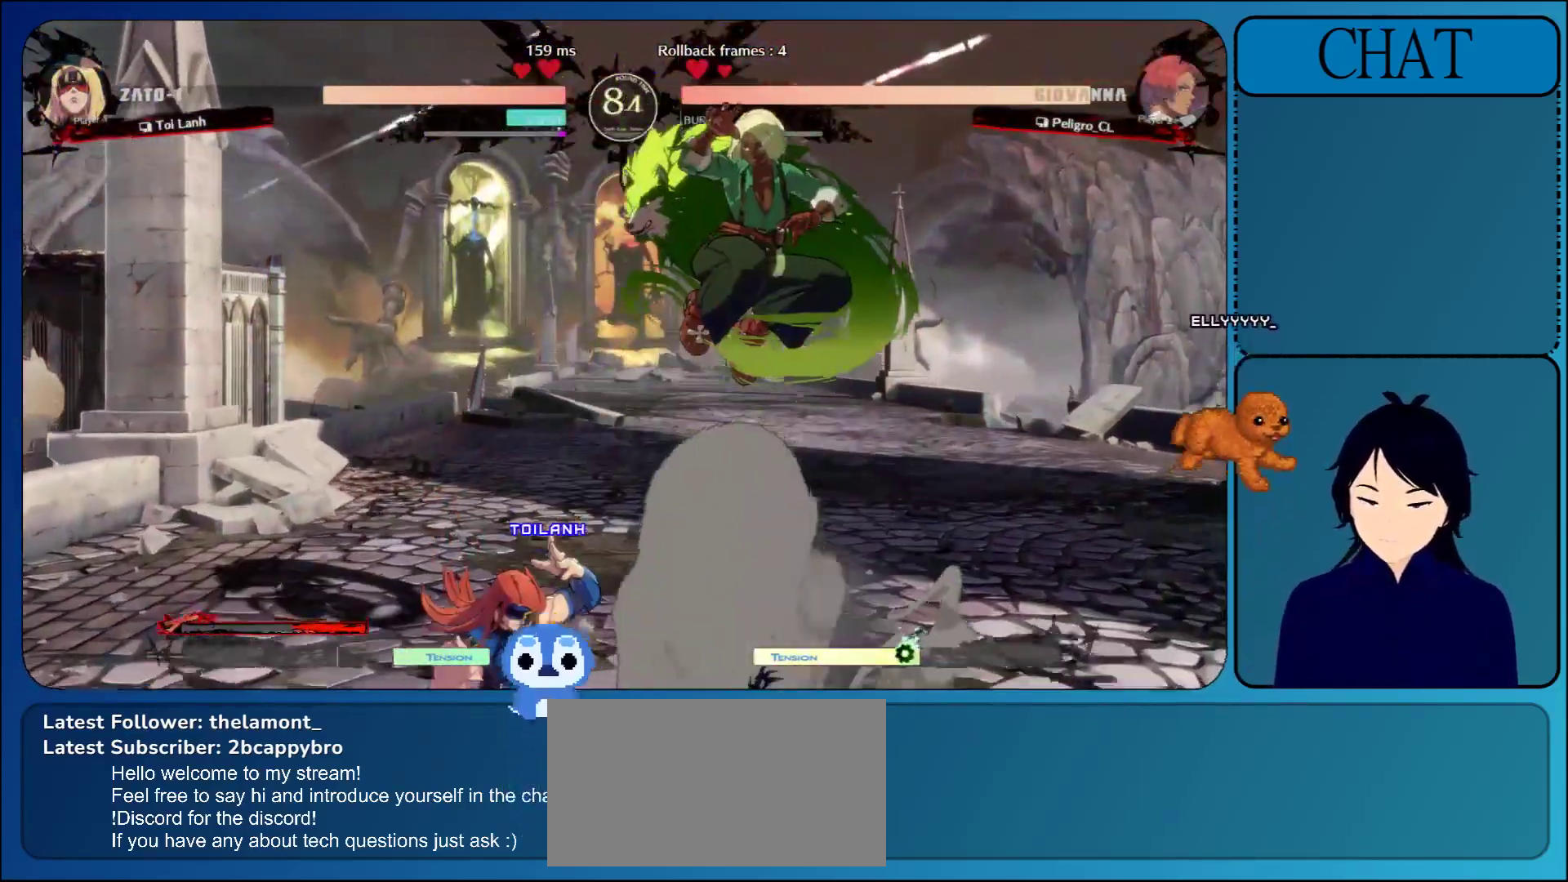
{"buttons": ["CROSS"], "left_stick": "down", "events": [[100, "CROSS", "up"], [250, "CROSS", "down"], [400, "CROSS", "up"], [467, "CROSS", "down"]]}
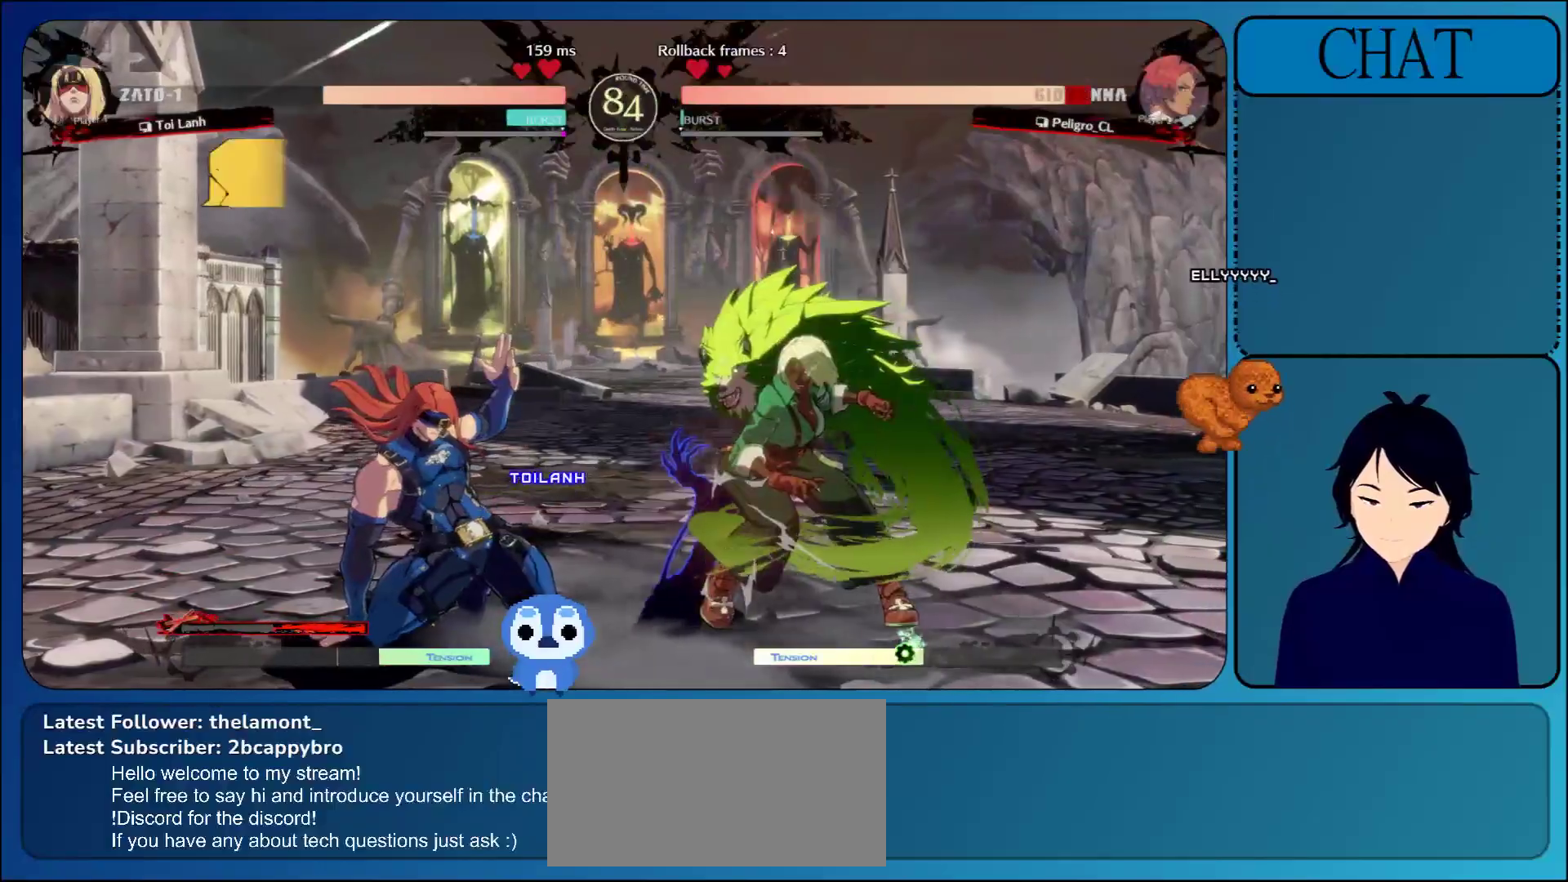
{"buttons": [], "left_stick": "up", "events": [[133, "CROSS", "up"], [417, "left_stick", "left"], [500, "left_stick", "up"]]}
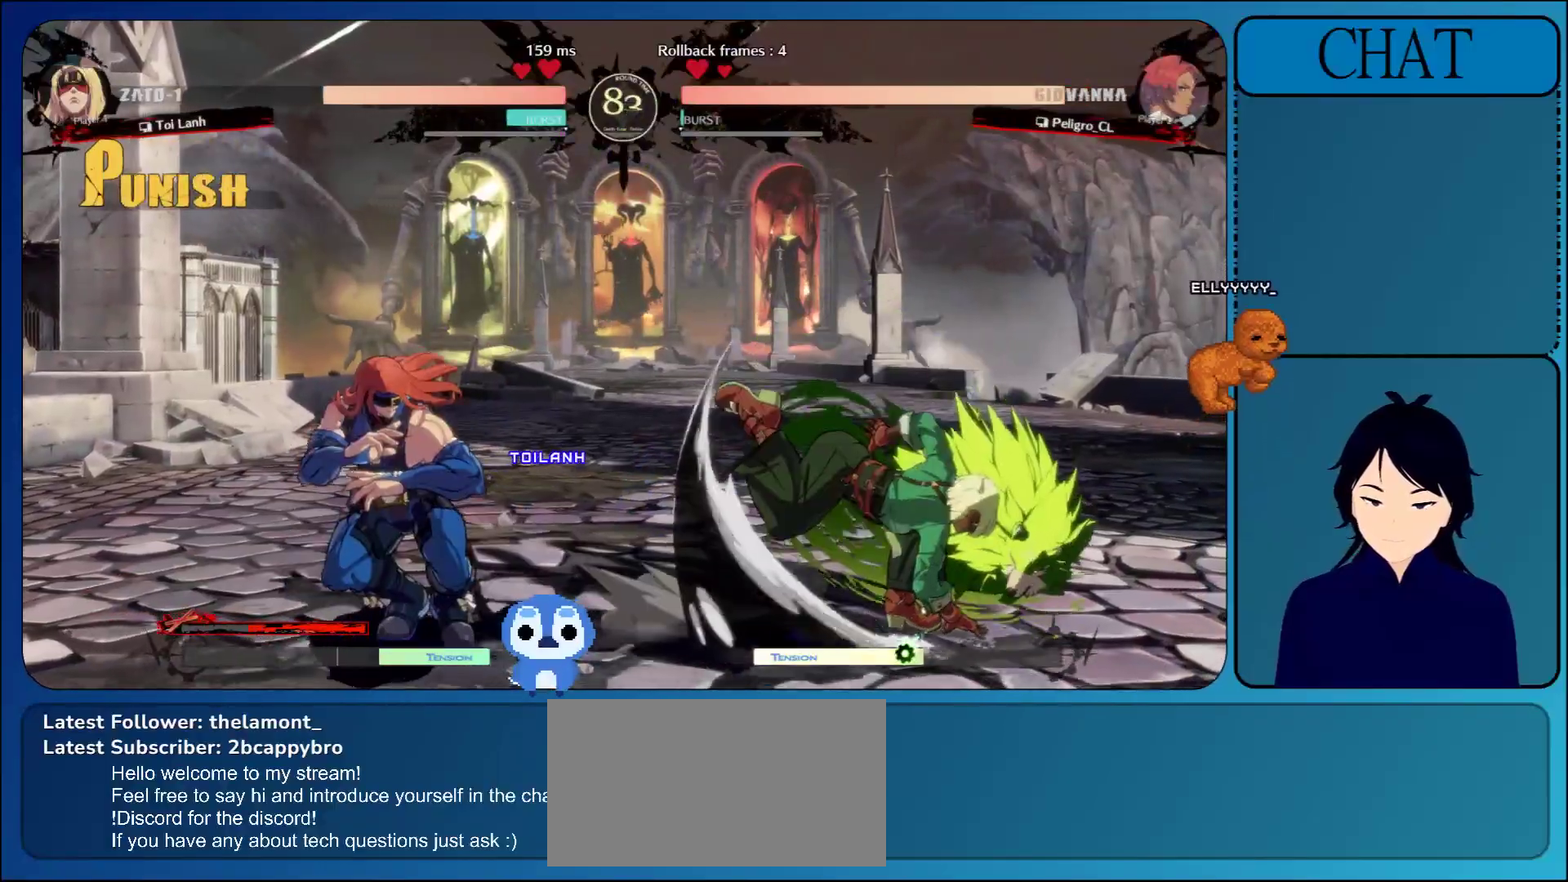
{"buttons": [], "left_stick": "center", "events": [[300, "left_stick", "center"]]}